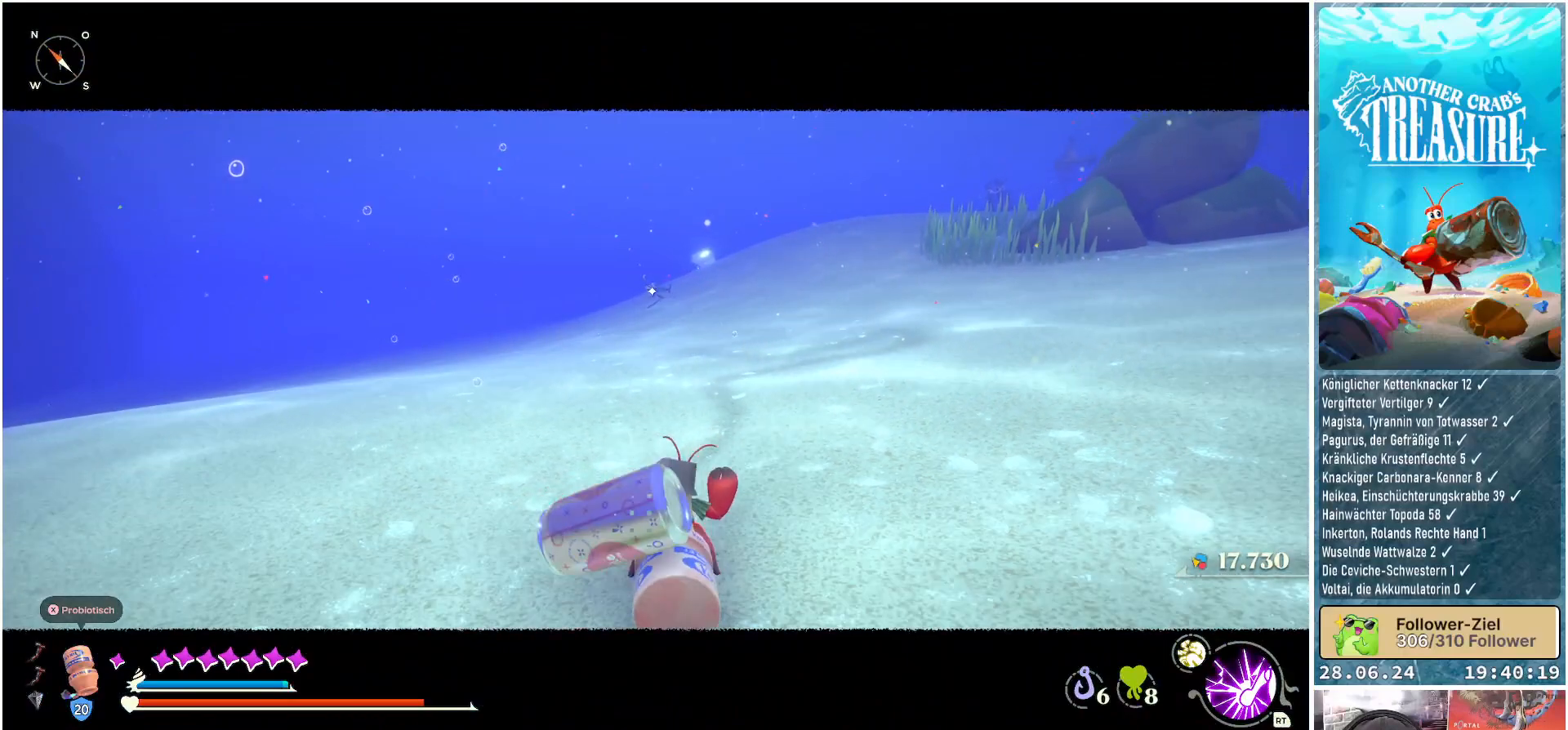
Gameplay with a controller (Xbox layout); each line is a JSON object with the inputs held at the frame after it. "events" lists button and stick changes between this image and that frame as [ms after this image, input, new state], when the widget could be followed in between. Not read: L3.
{"buttons": [], "left_stick": "up", "right_stick": "center", "events": [[67, "left_stick", "up-right"], [183, "left_stick", "up"]]}
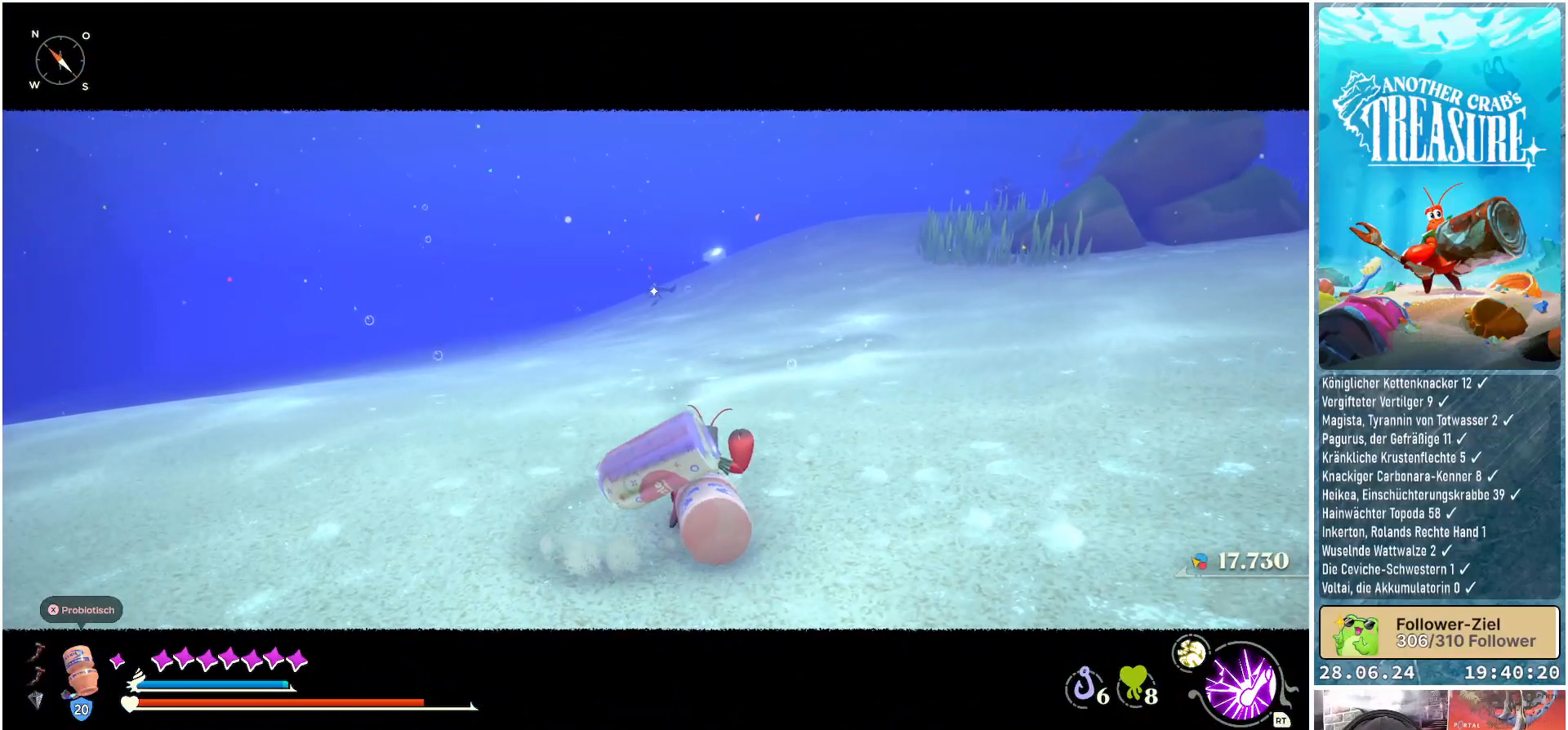
{"buttons": [], "left_stick": "up", "right_stick": "center", "events": []}
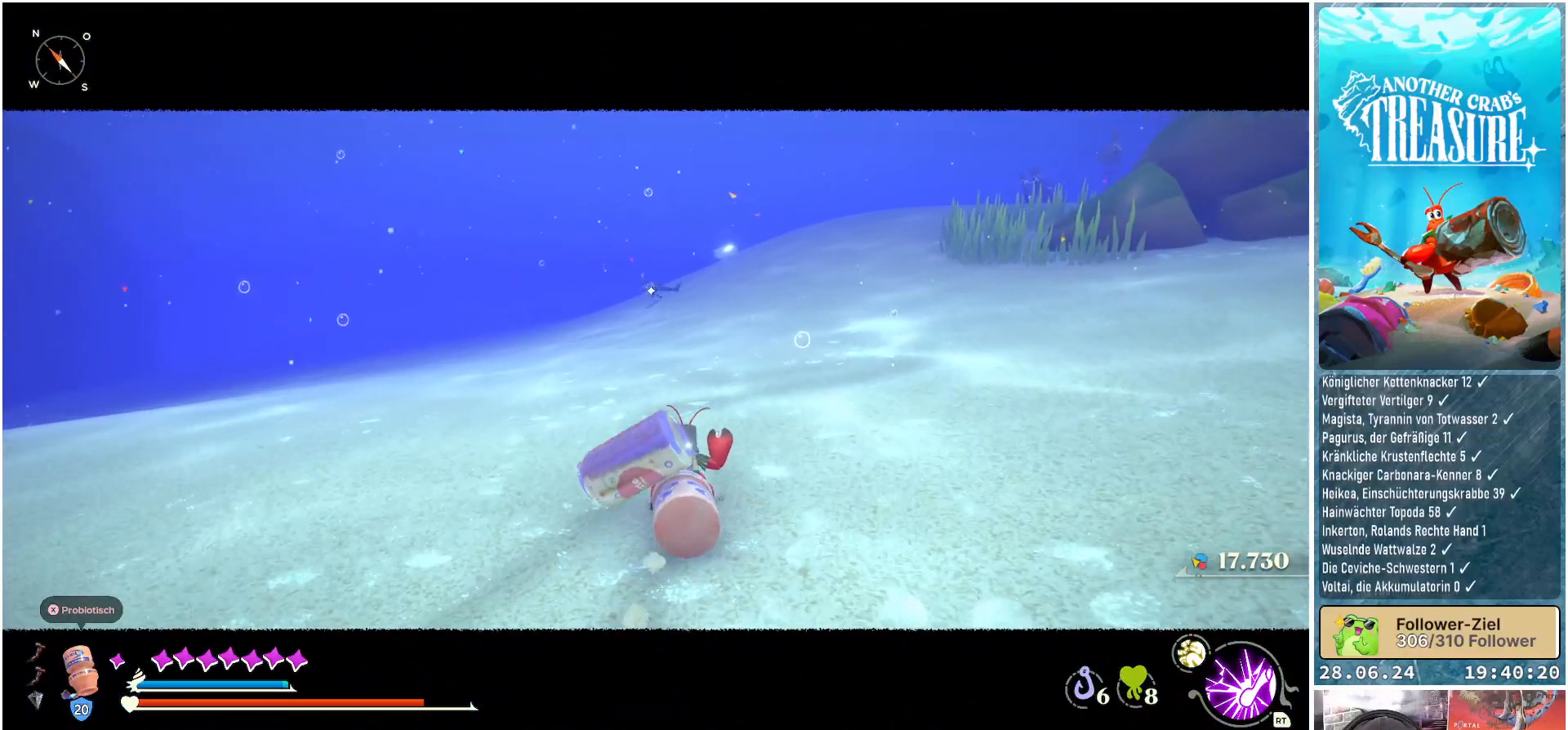
{"buttons": [], "left_stick": "up-right", "right_stick": "center", "events": [[417, "left_stick", "up-right"]]}
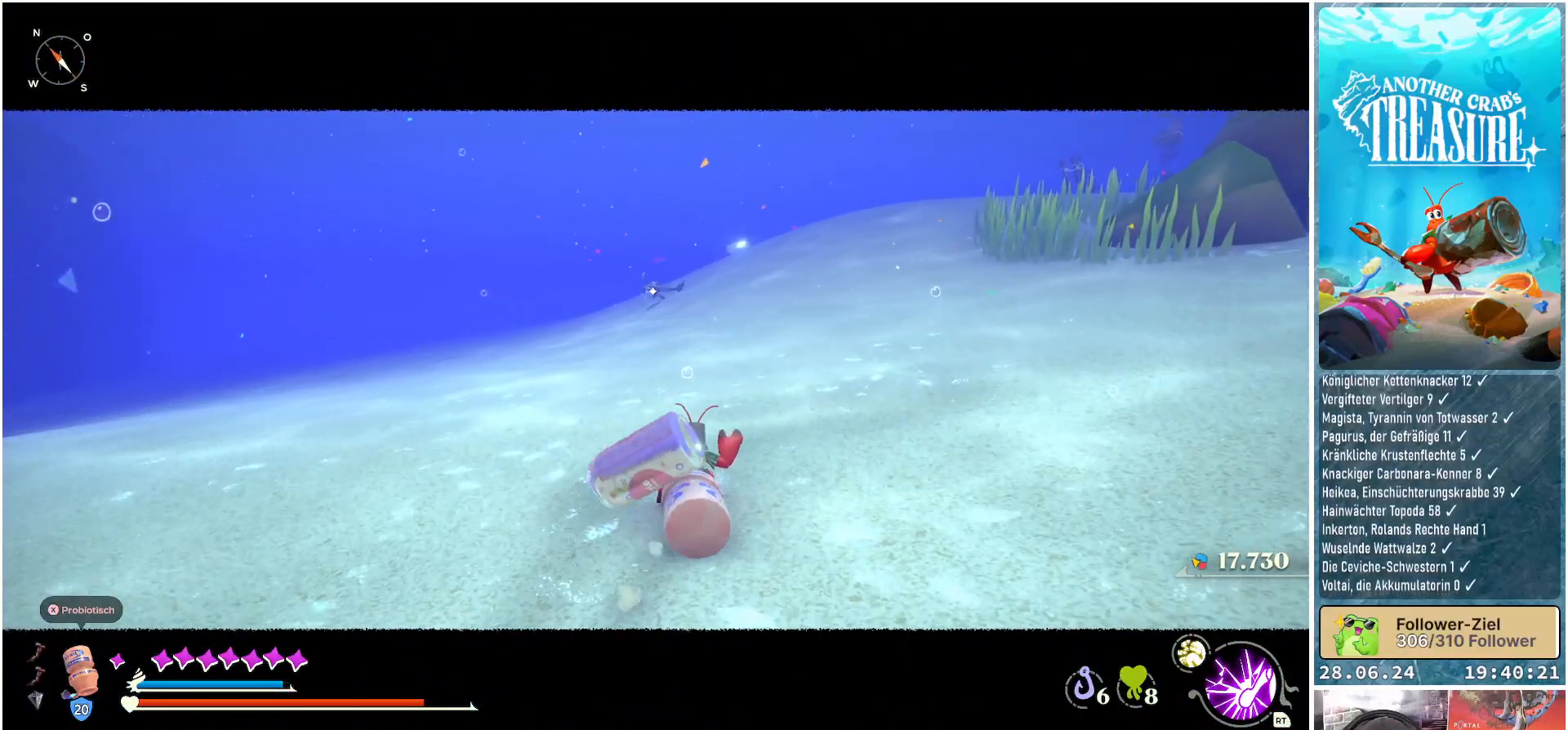
{"buttons": [], "left_stick": "center", "right_stick": "center", "events": [[200, "left_stick", "center"]]}
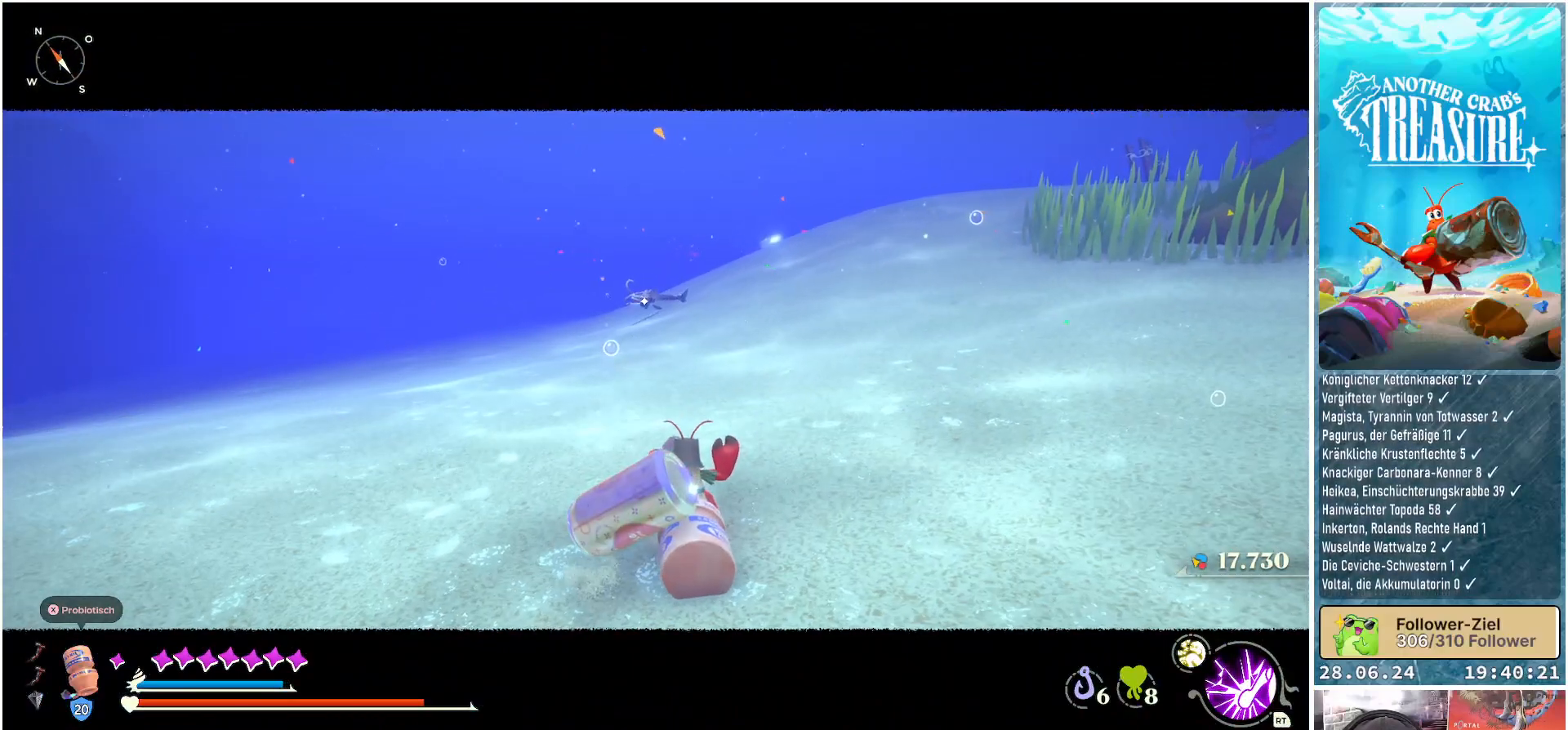
{"buttons": [], "left_stick": "up-right", "right_stick": "center", "events": [[167, "left_stick", "up-right"]]}
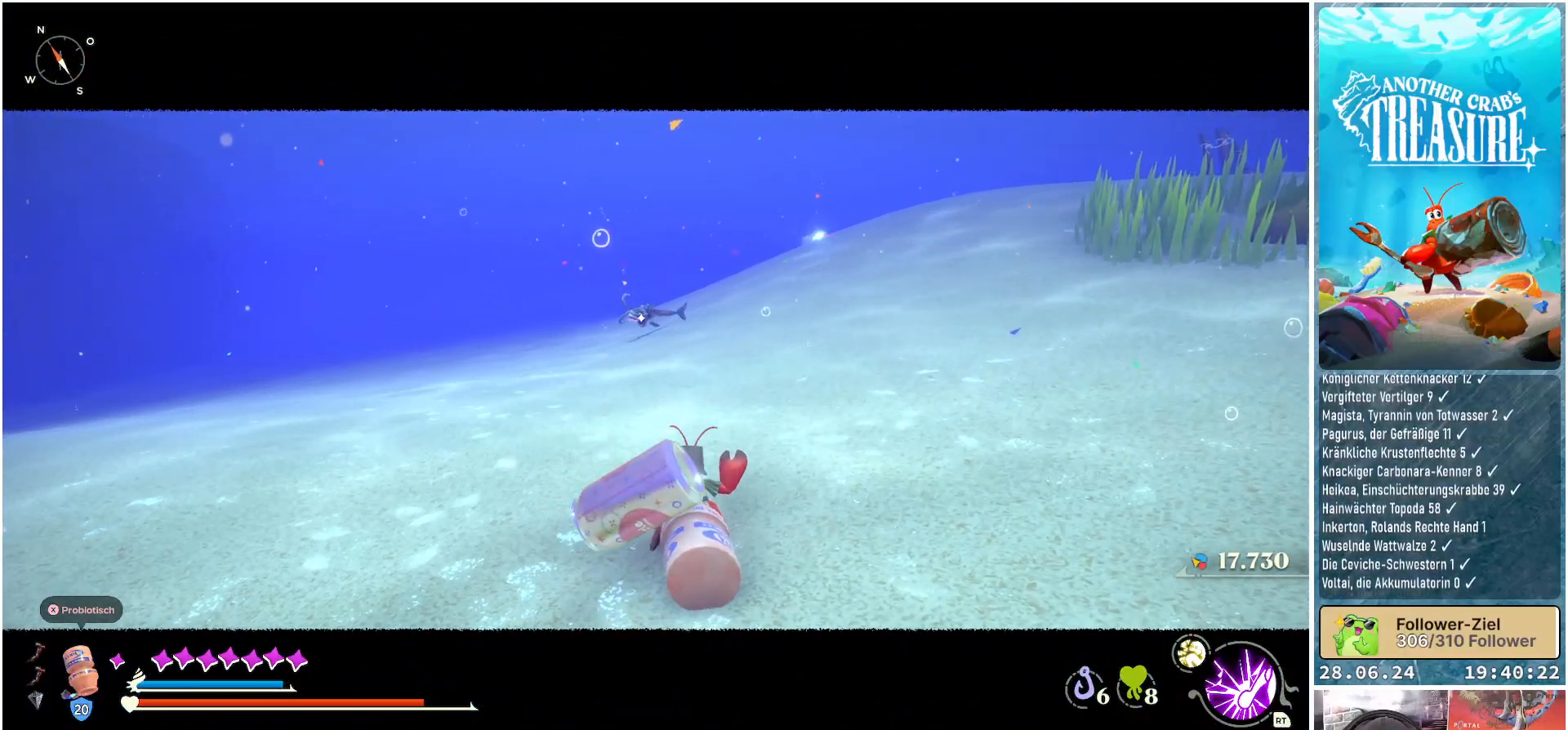
{"buttons": [], "left_stick": "up", "right_stick": "center", "events": [[117, "left_stick", "up"]]}
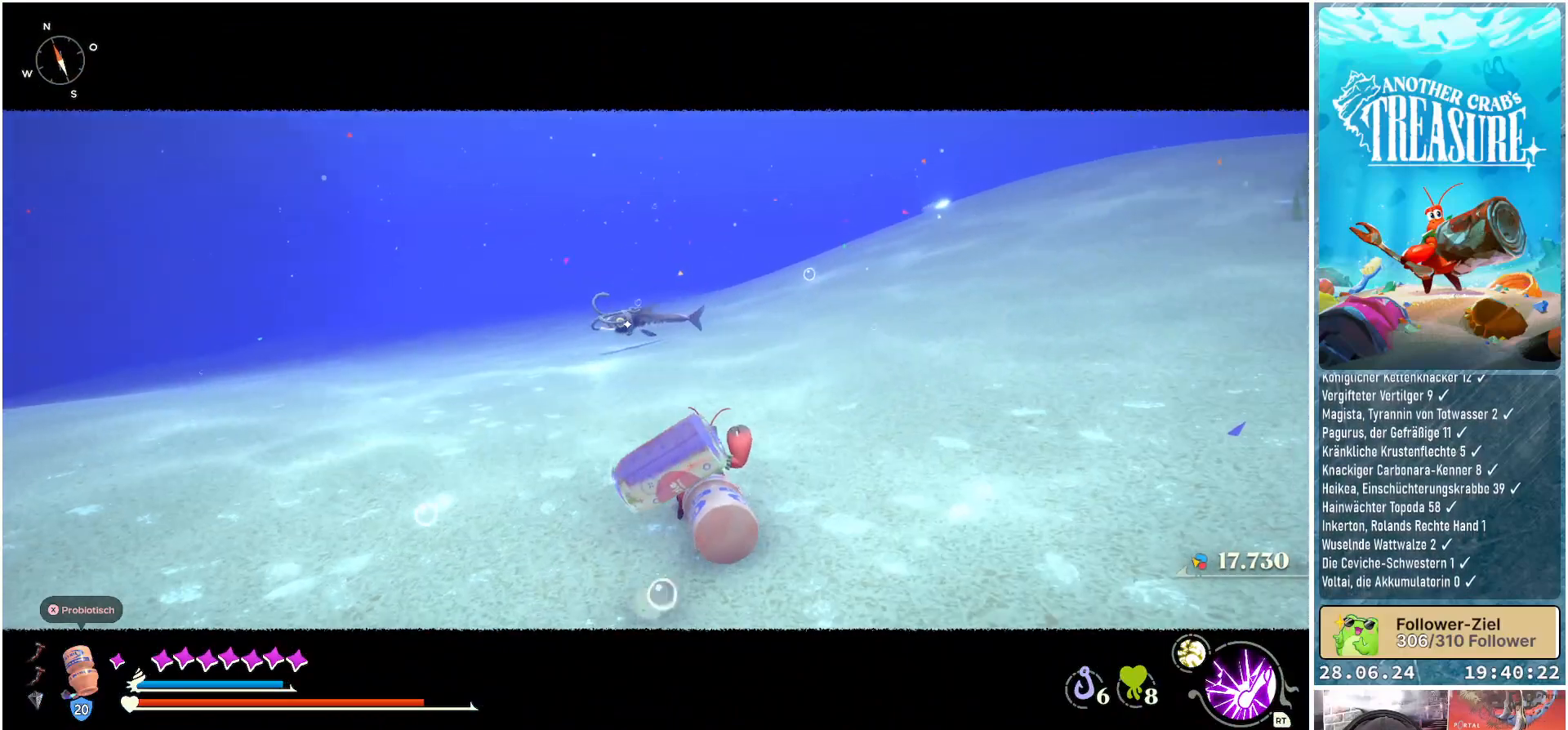
{"buttons": [], "left_stick": "up-left", "right_stick": "center", "events": [[150, "left_stick", "up-left"], [167, "R1", "down"], [267, "R1", "up"]]}
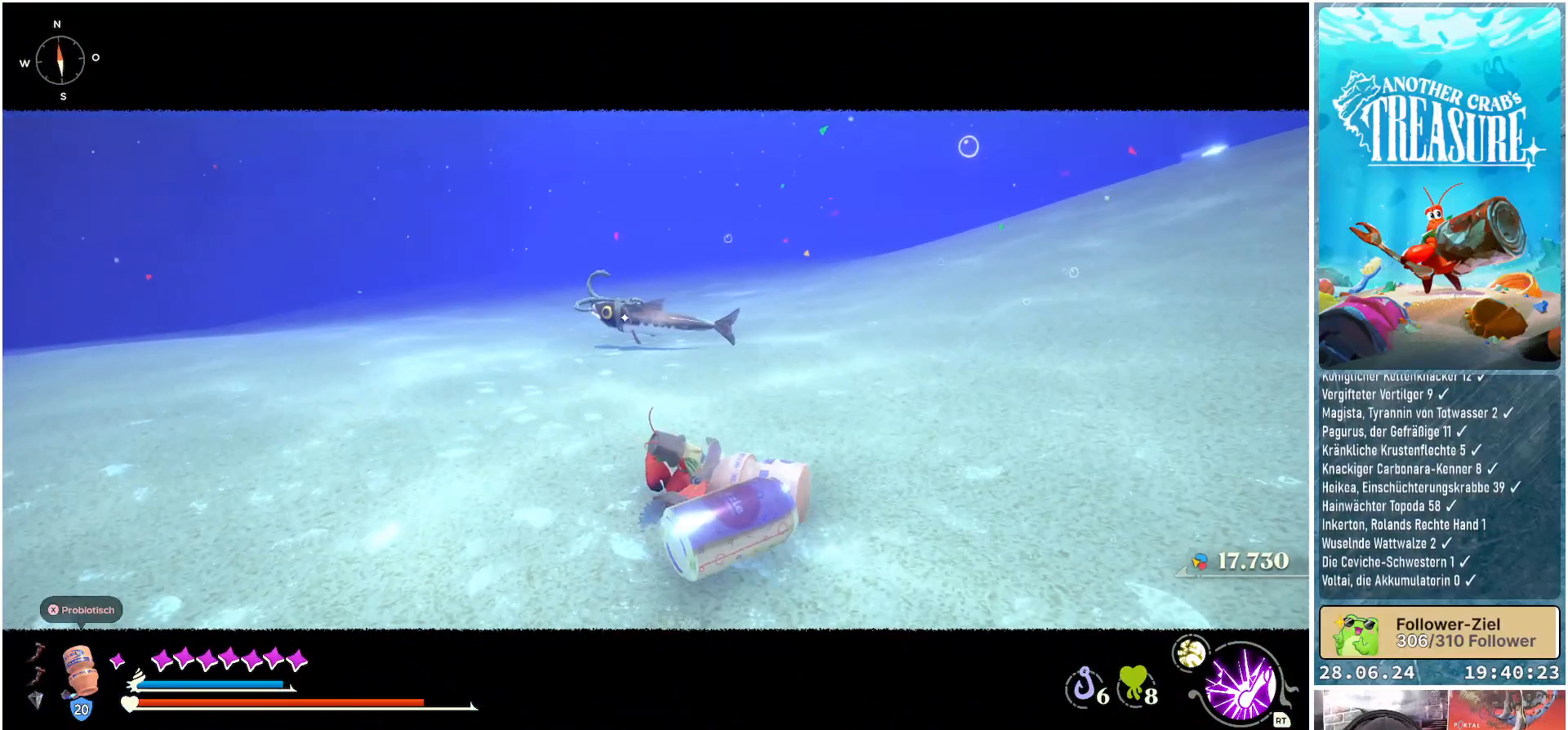
{"buttons": [], "left_stick": "up-left", "right_stick": "center", "events": []}
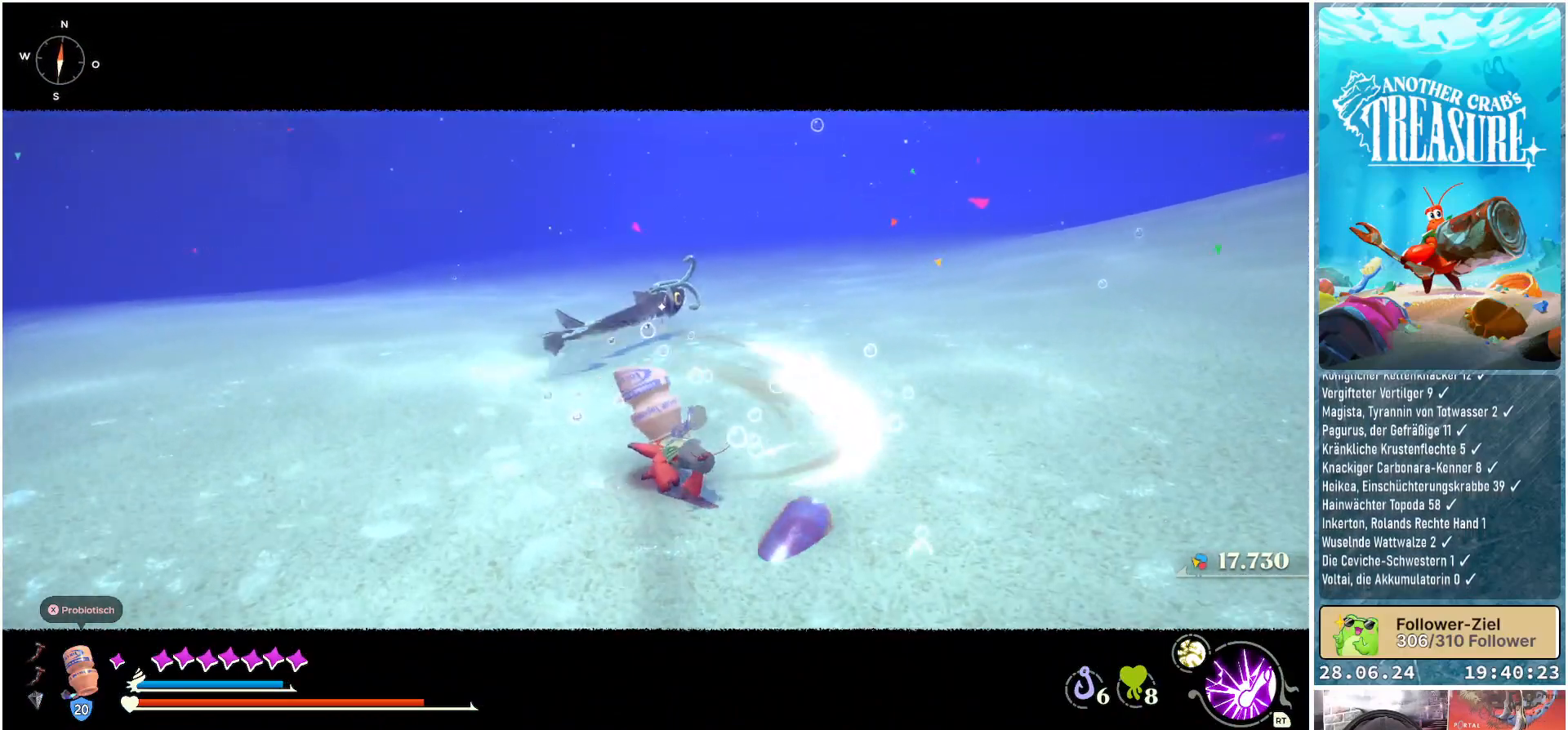
{"buttons": [], "left_stick": "up", "right_stick": "center", "events": [[167, "left_stick", "up"], [283, "R1", "down"], [417, "R1", "up"]]}
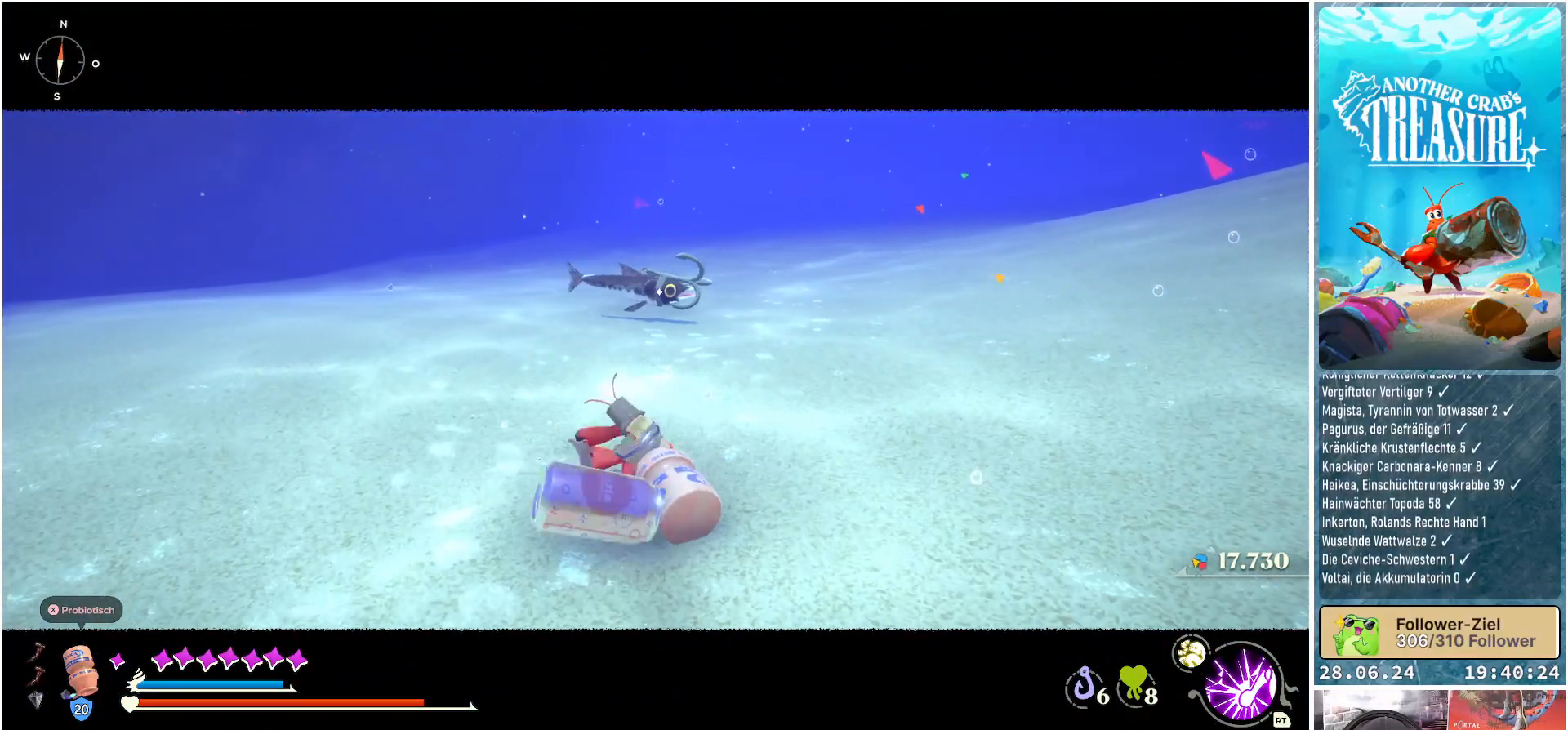
{"buttons": [], "left_stick": "up", "right_stick": "center", "events": []}
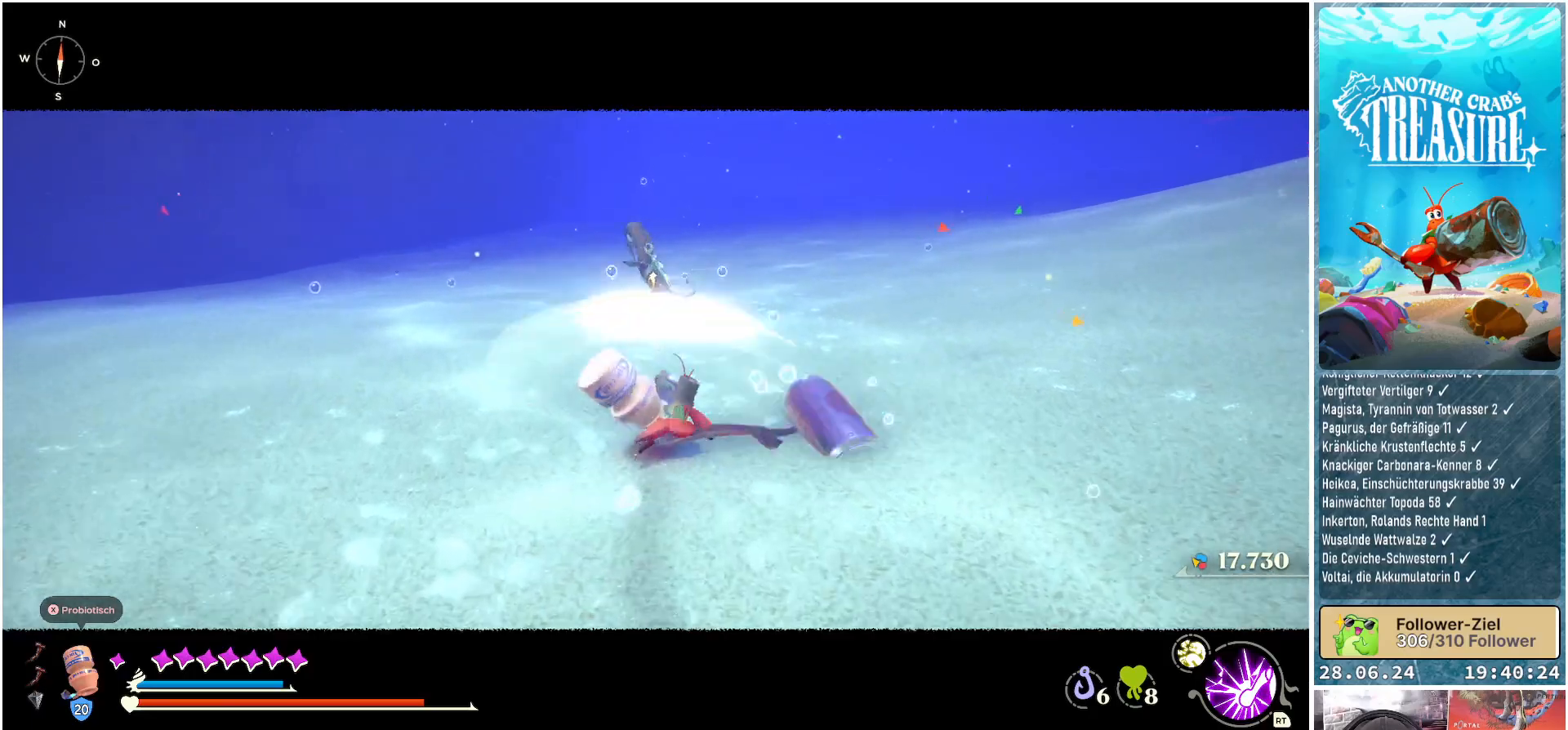
{"buttons": [], "left_stick": "up", "right_stick": "center", "events": [[267, "R1", "down"], [433, "R1", "up"]]}
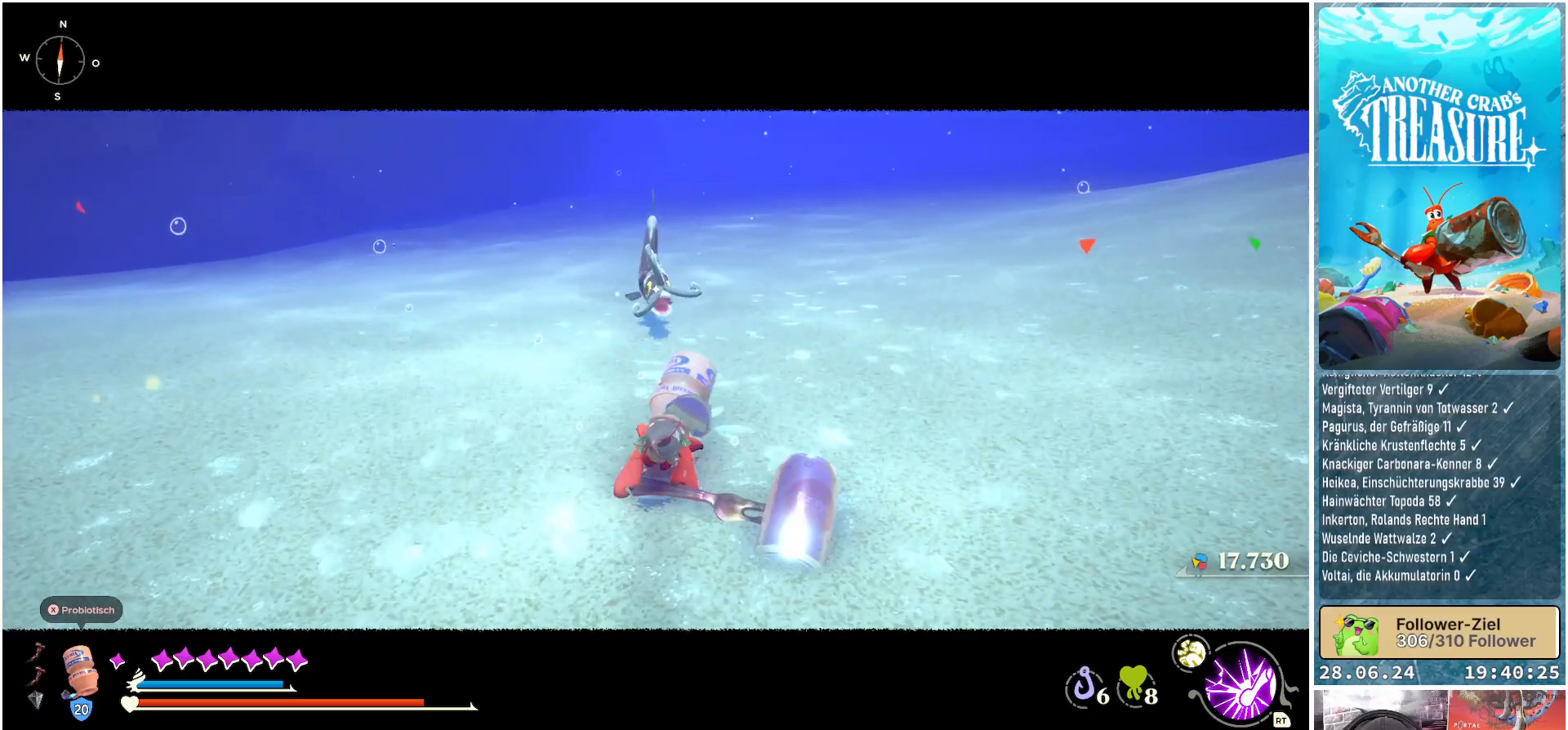
{"buttons": [], "left_stick": "up", "right_stick": "center", "events": []}
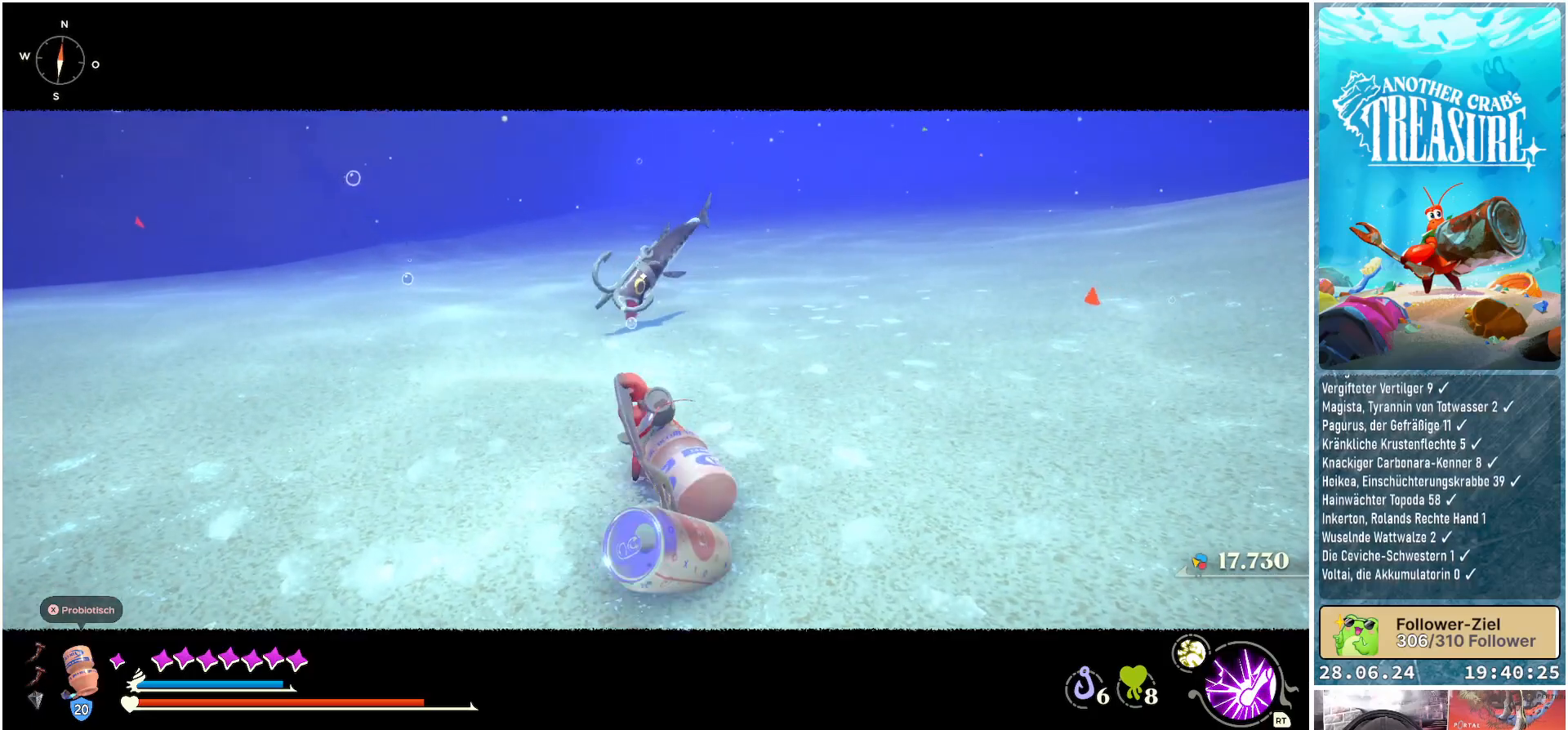
{"buttons": [], "left_stick": "center", "right_stick": "center", "events": [[500, "left_stick", "center"]]}
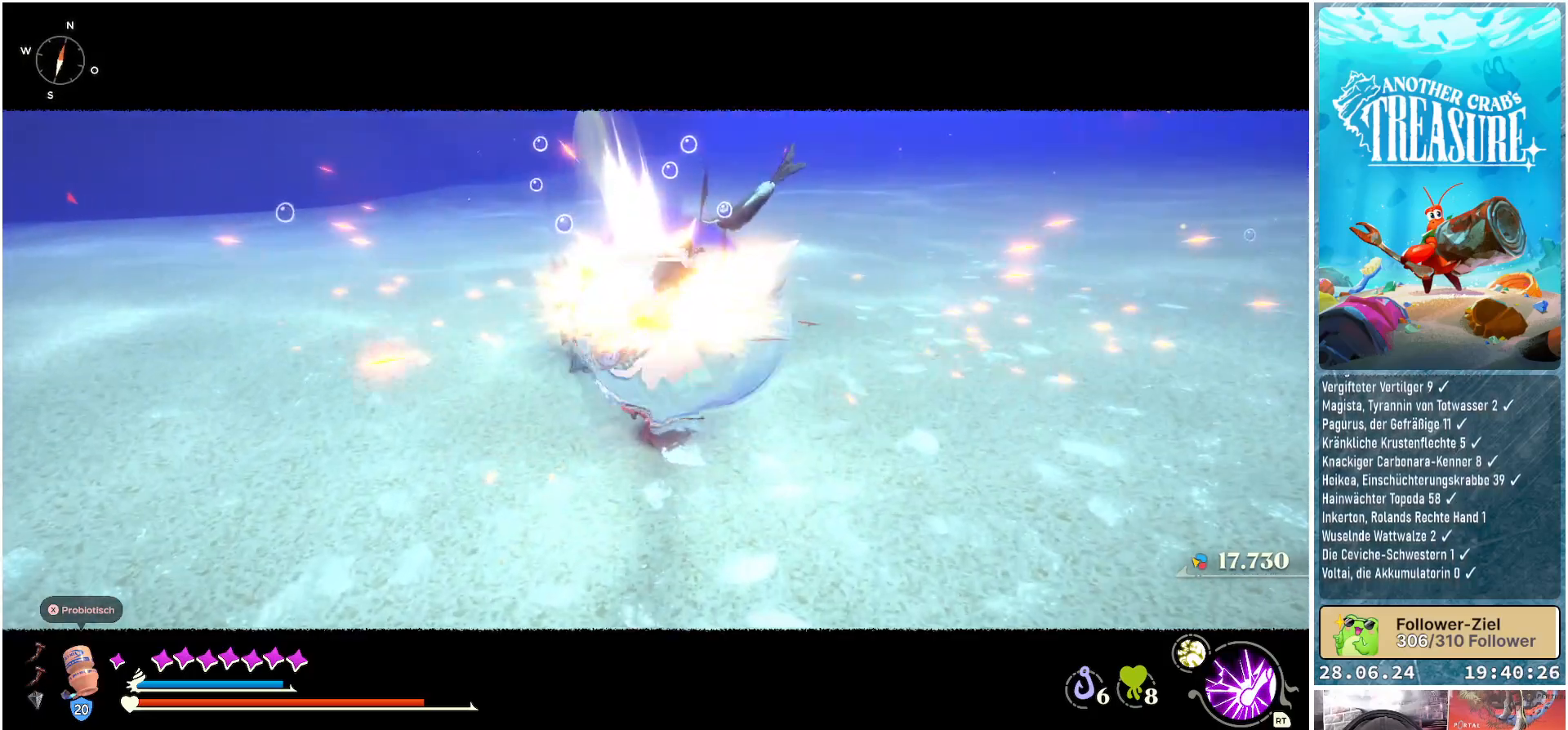
{"buttons": [], "left_stick": "center", "right_stick": "center", "events": []}
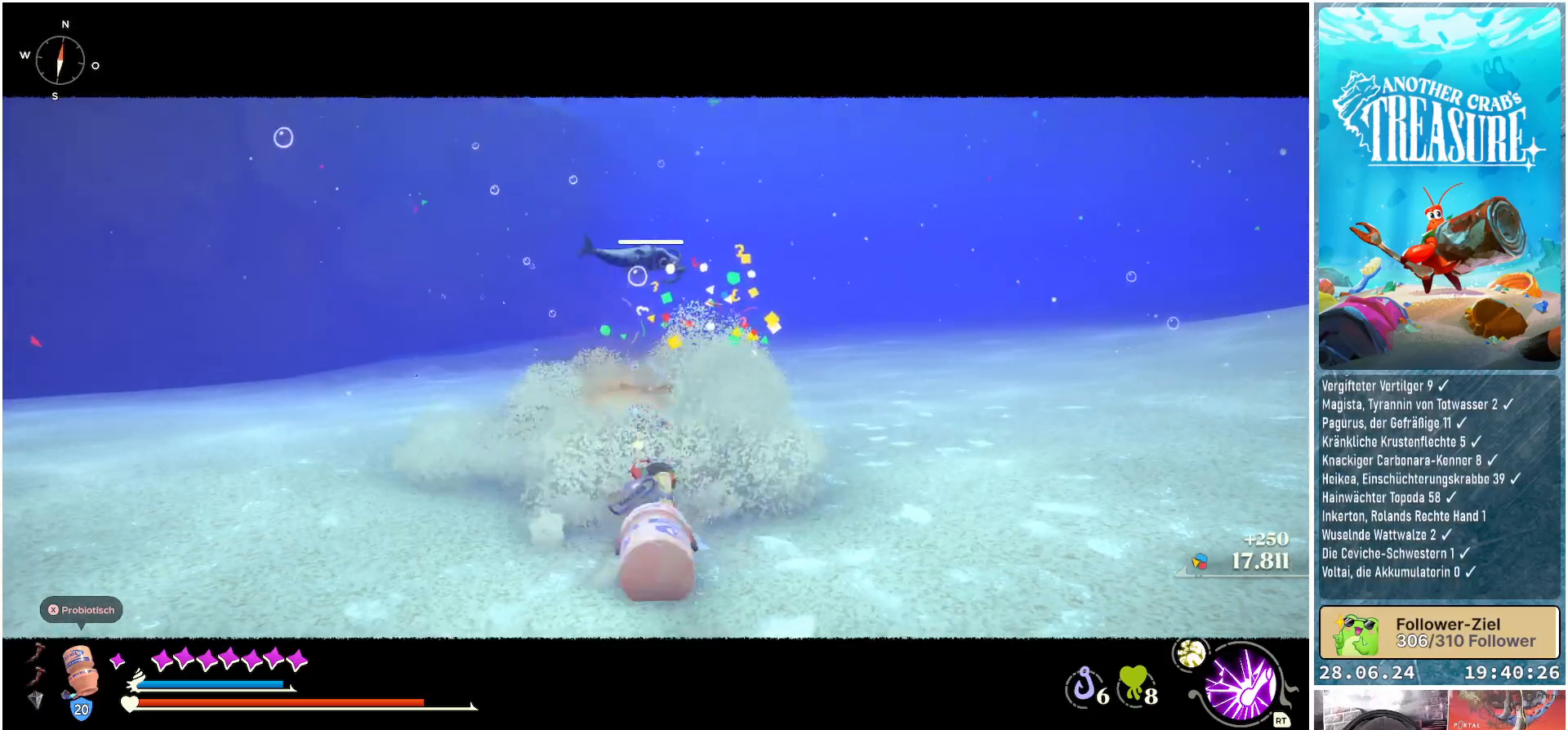
{"buttons": [], "left_stick": "up-left", "right_stick": "center", "events": [[167, "right_stick", "down-right"], [183, "left_stick", "up-left"], [250, "right_stick", "right"], [400, "right_stick", "center"]]}
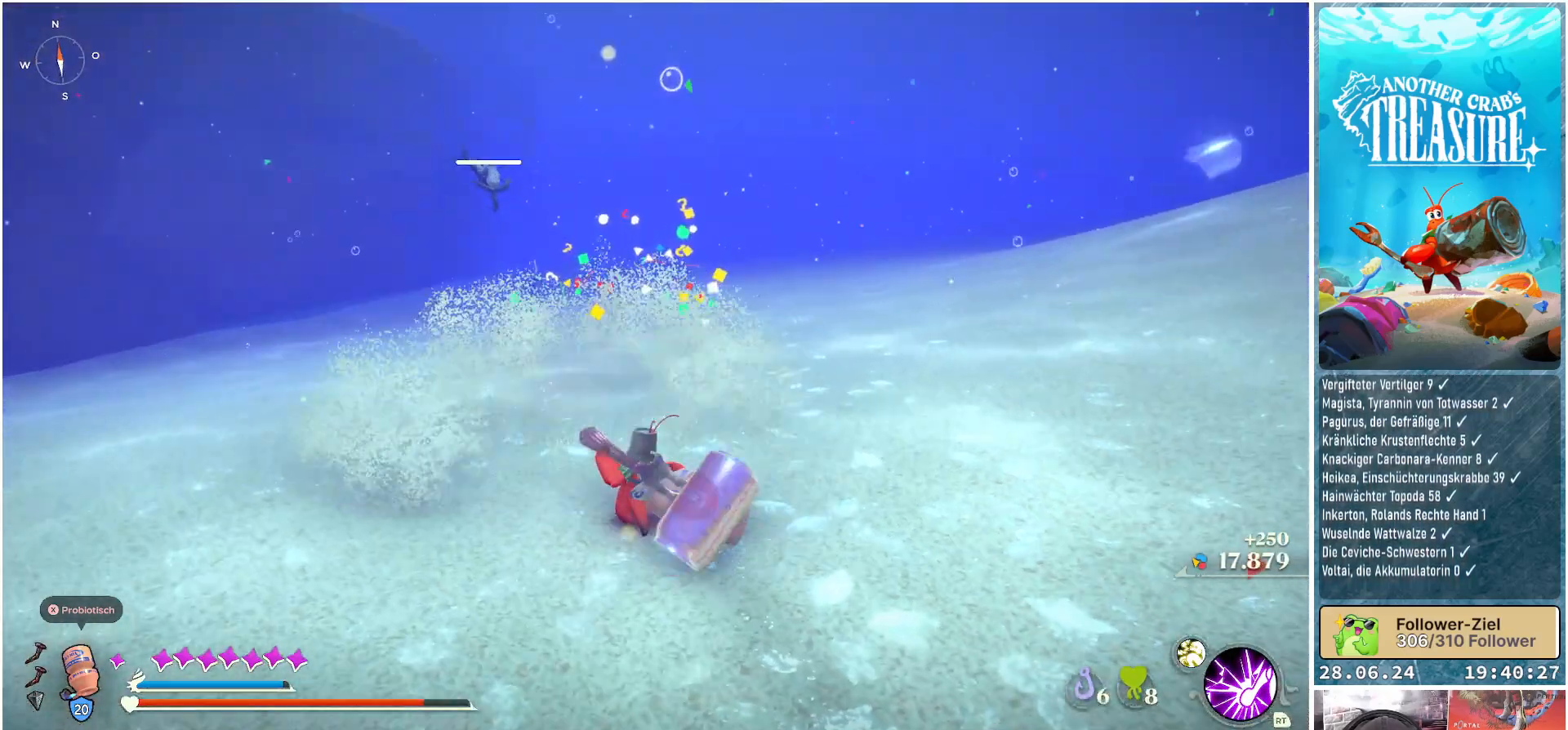
{"buttons": [], "left_stick": "up-left", "right_stick": "center", "events": []}
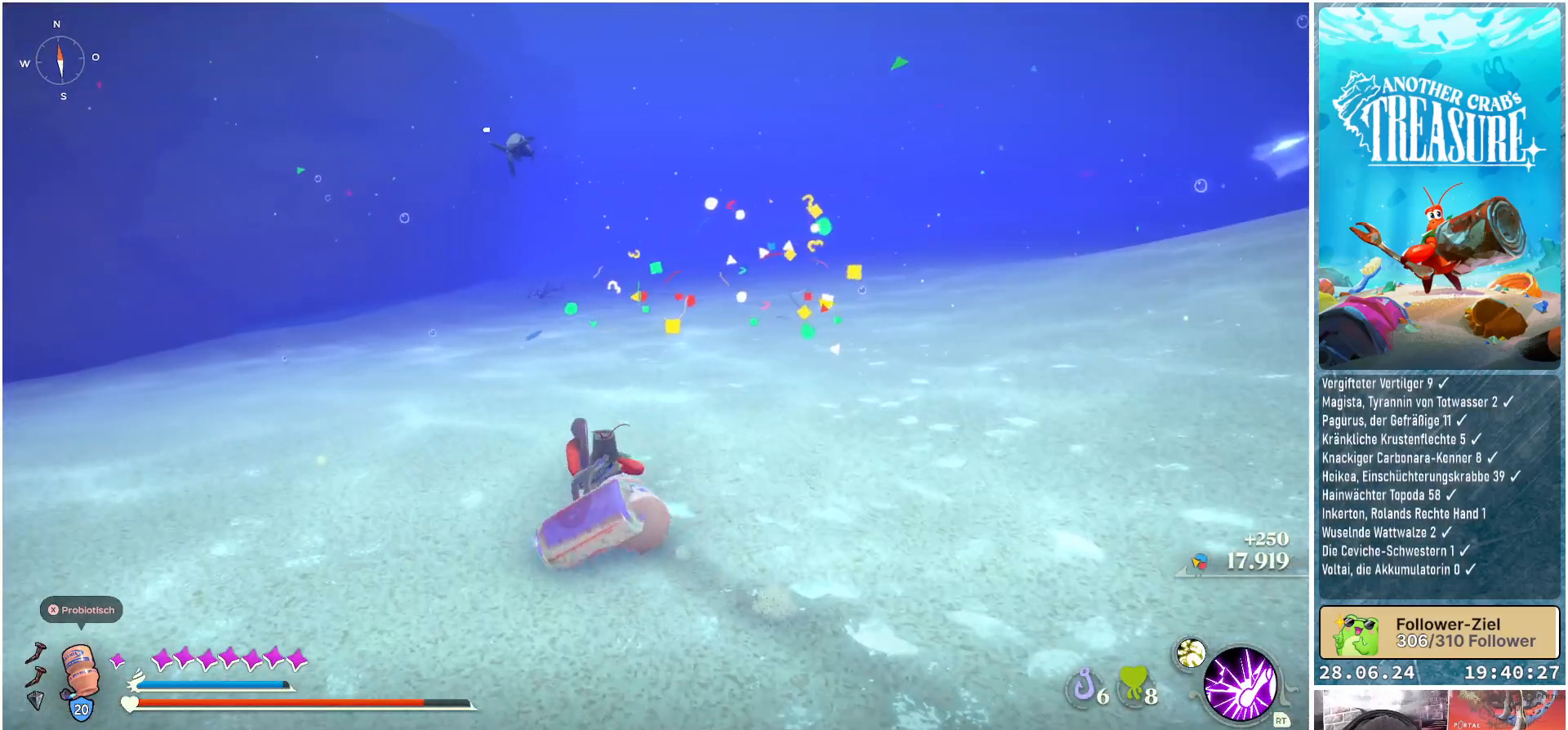
{"buttons": [], "left_stick": "up-left", "right_stick": "center", "events": []}
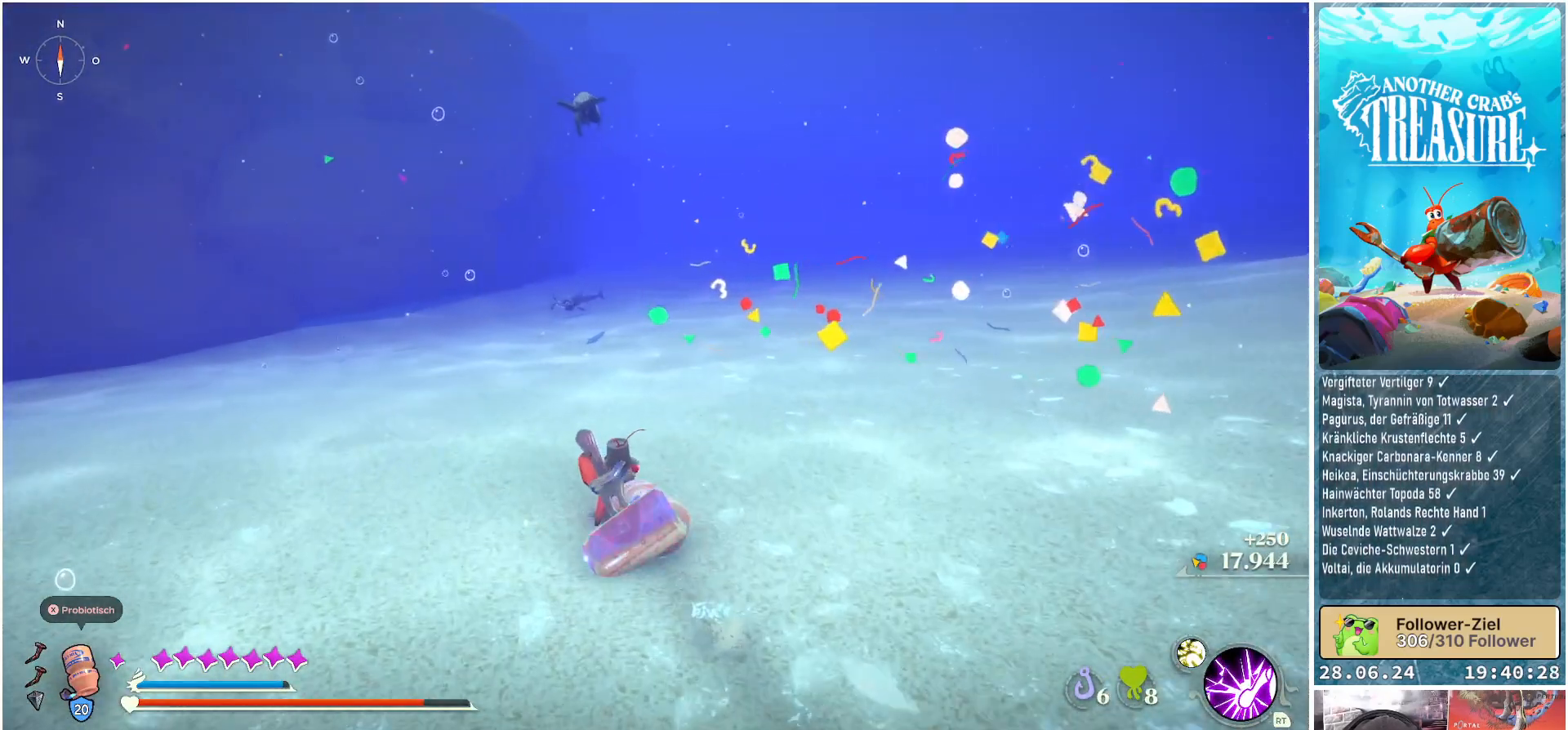
{"buttons": [], "left_stick": "up-left", "right_stick": "down-left", "events": [[167, "right_stick", "down-left"], [350, "R3", "down"], [450, "R3", "up"]]}
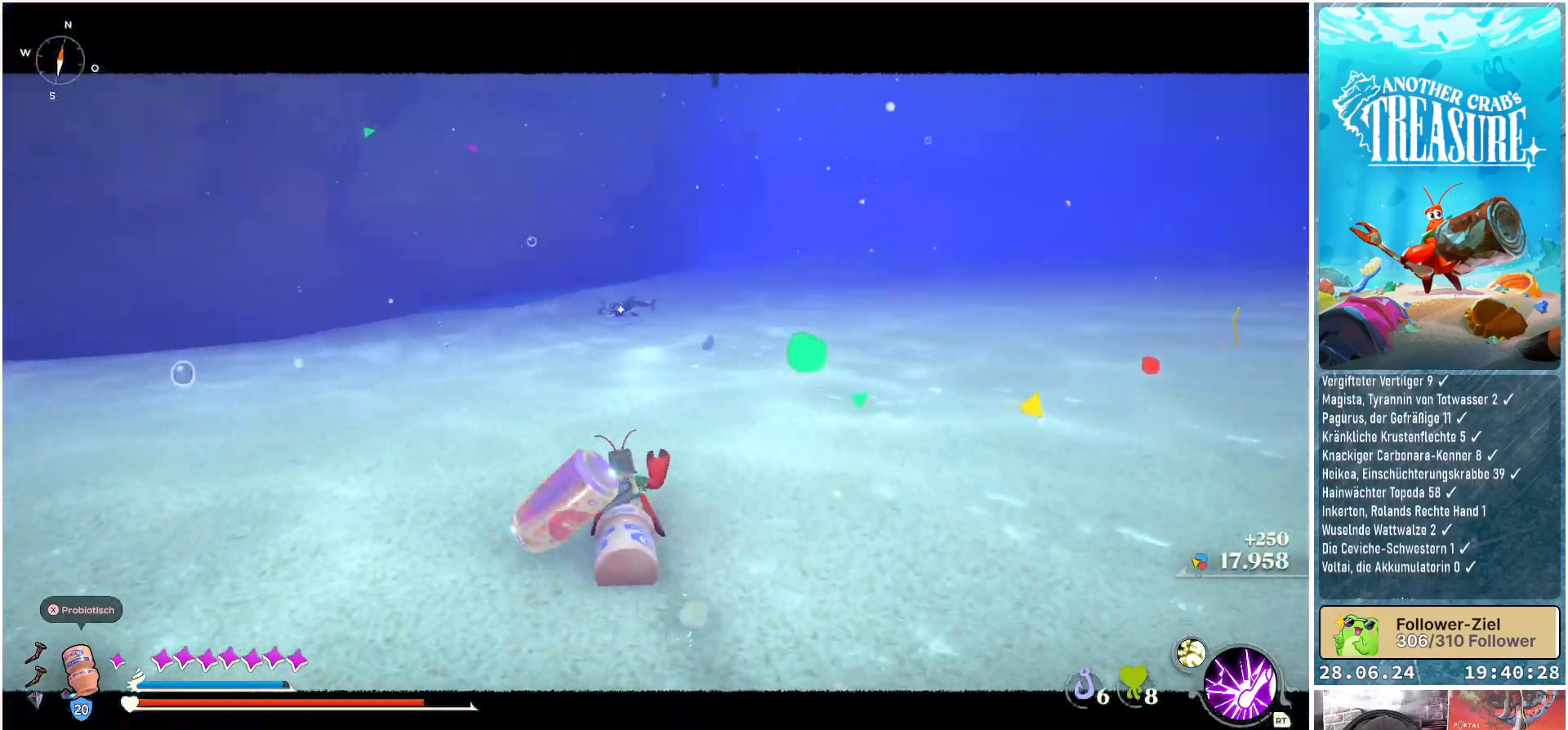
{"buttons": [], "left_stick": "up-left", "right_stick": "center", "events": [[17, "right_stick", "center"]]}
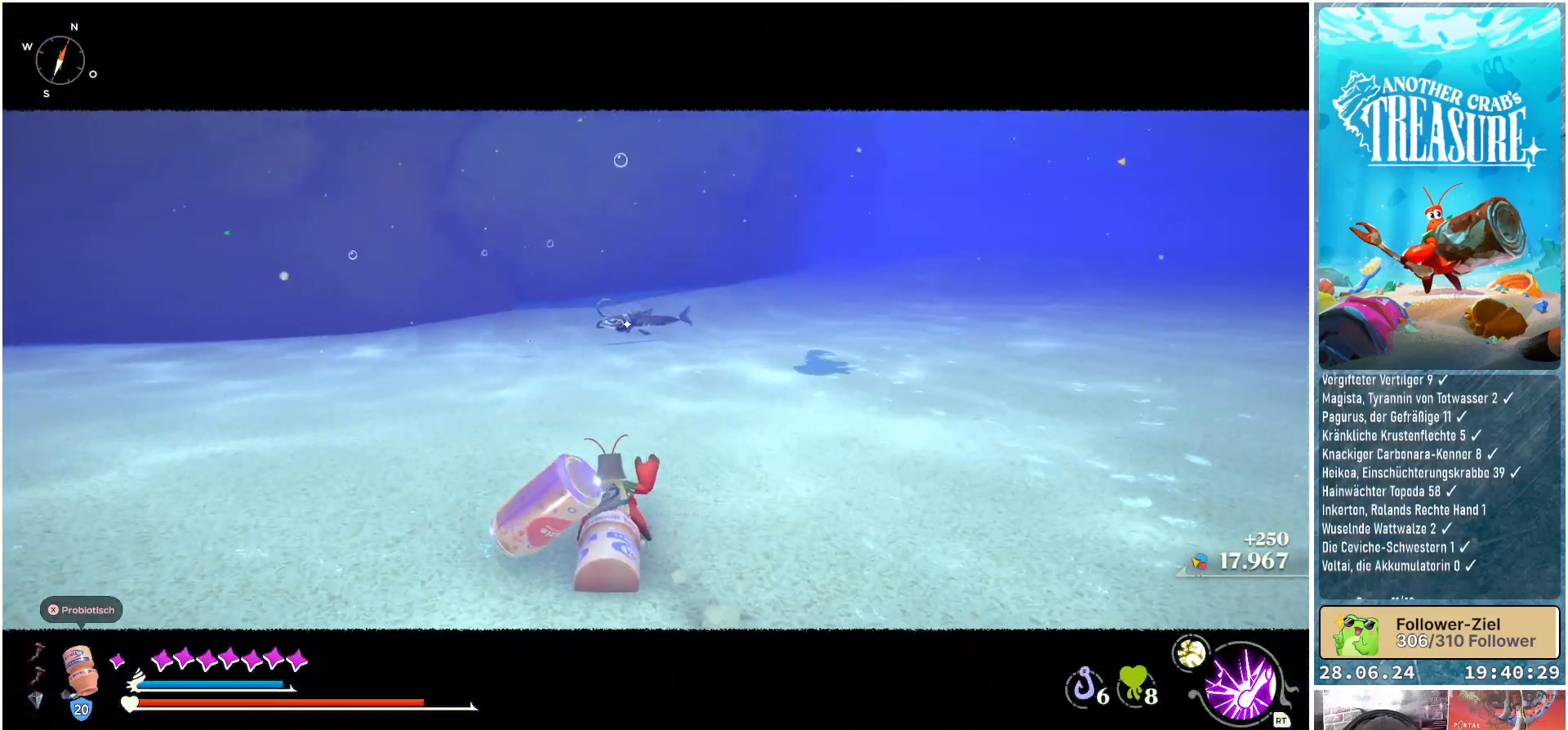
{"buttons": [], "left_stick": "up-left", "right_stick": "center", "events": []}
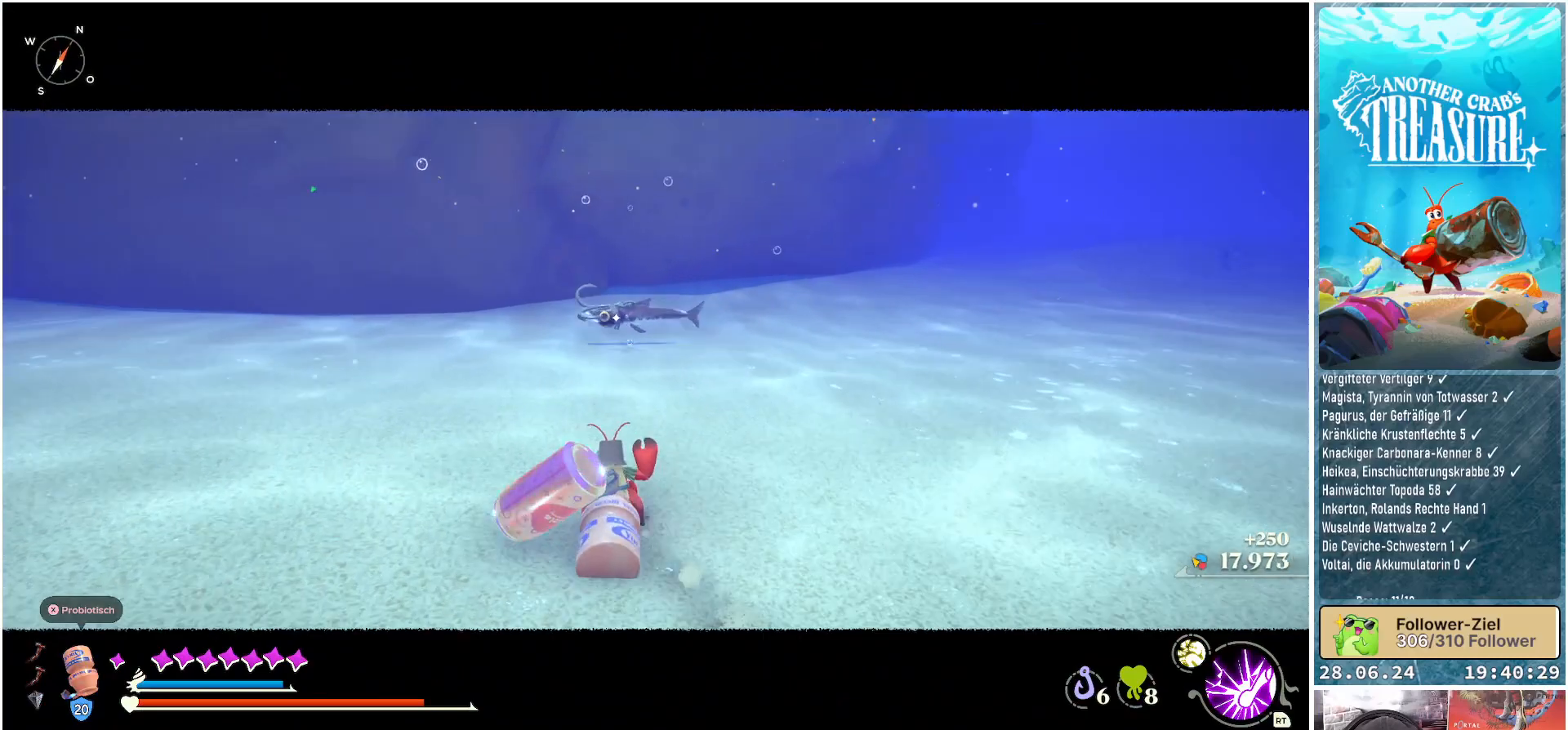
{"buttons": [], "left_stick": "up-left", "right_stick": "center", "events": []}
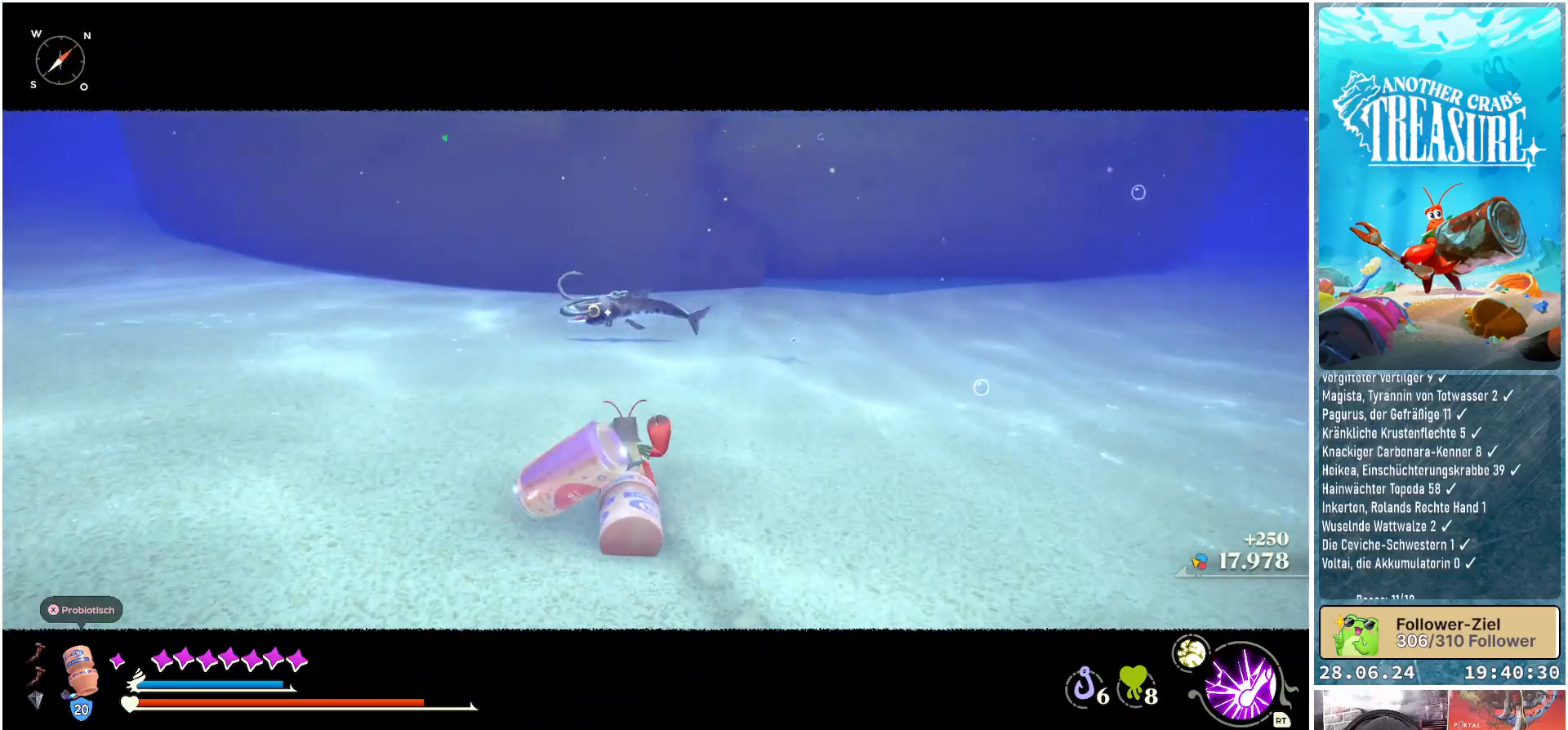
{"buttons": [], "left_stick": "up-left", "right_stick": "center", "events": []}
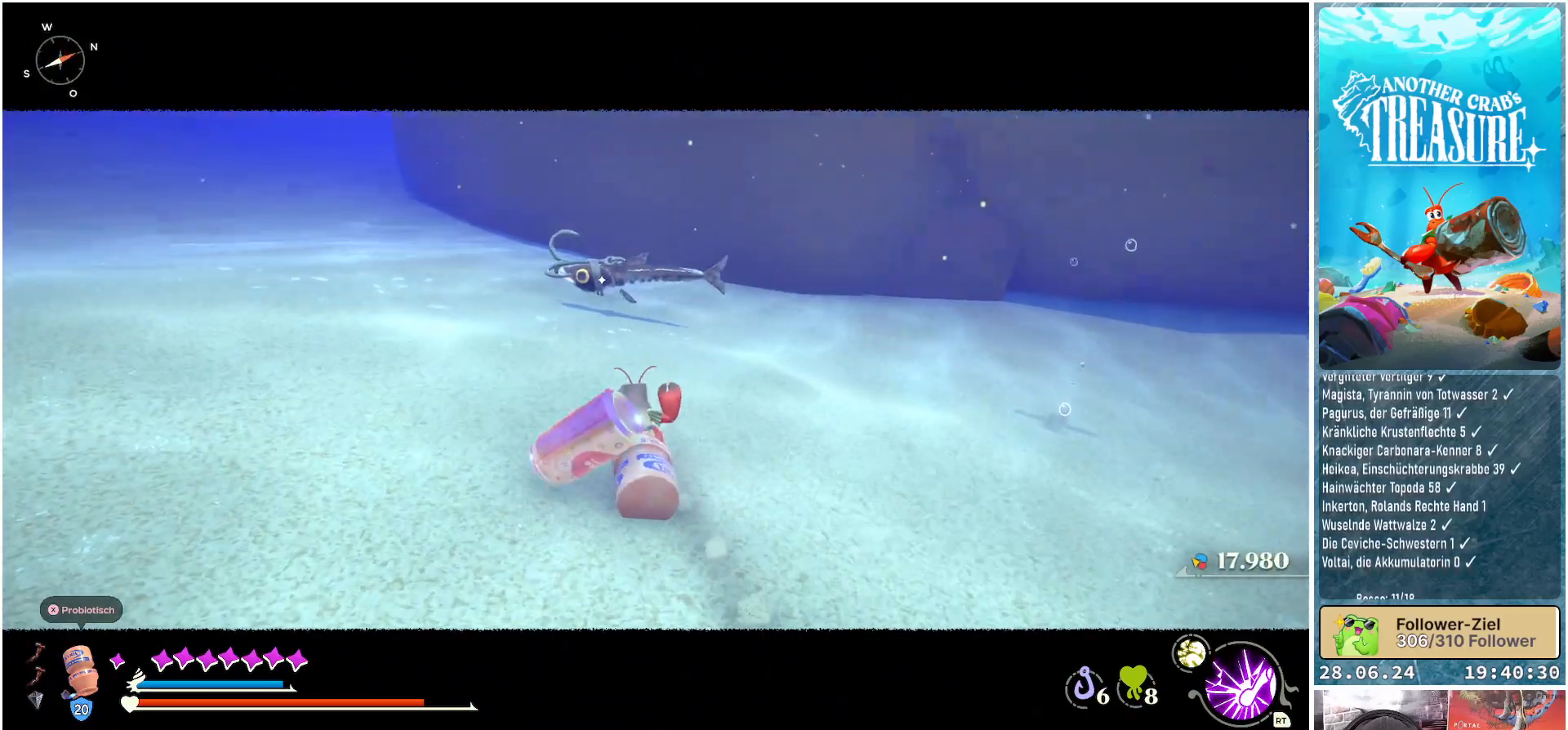
{"buttons": [], "left_stick": "up-left", "right_stick": "center", "events": []}
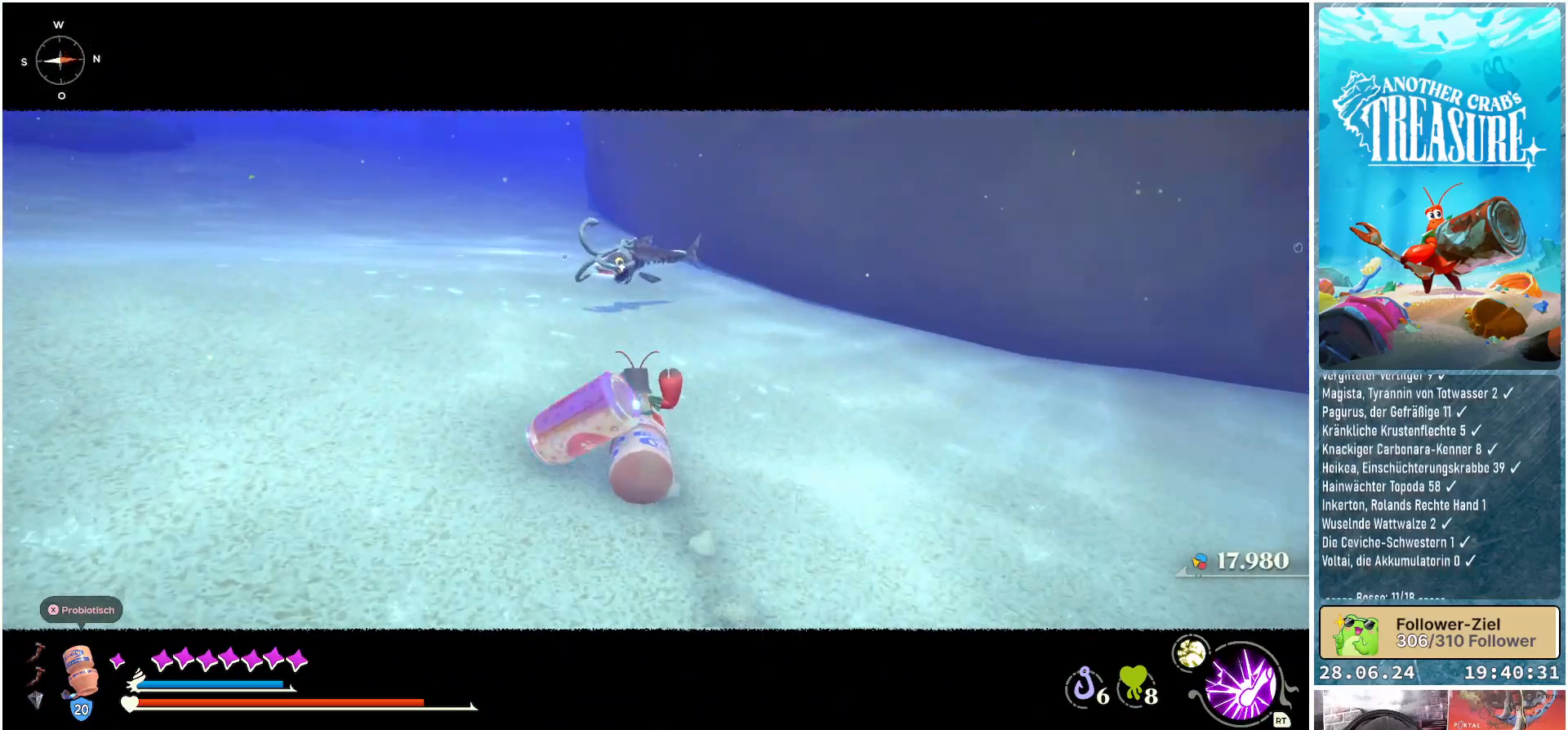
{"buttons": ["R1"], "left_stick": "up", "right_stick": "center", "events": [[33, "left_stick", "up"], [433, "R1", "down"]]}
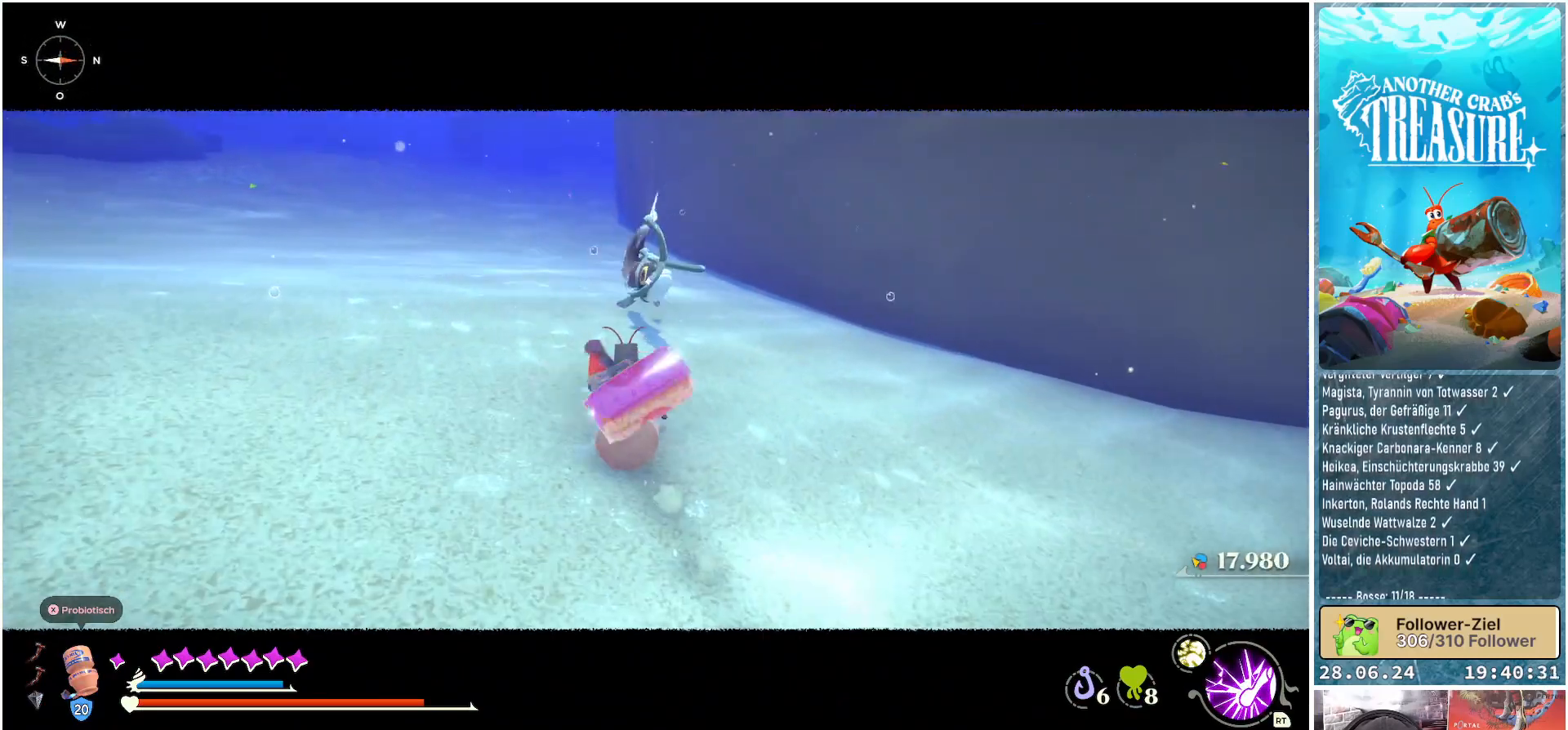
{"buttons": [], "left_stick": "up", "right_stick": "center", "events": [[67, "R1", "up"]]}
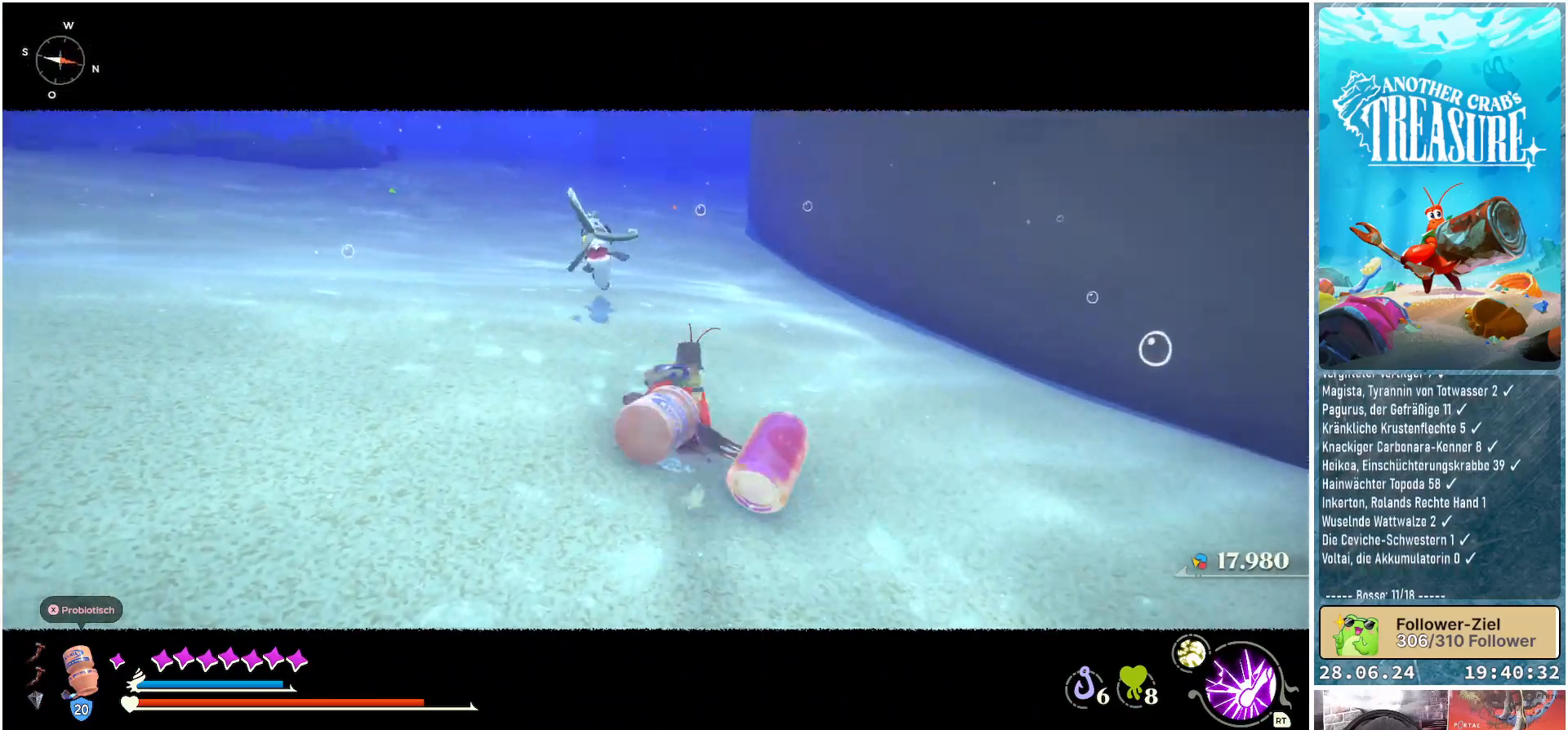
{"buttons": [], "left_stick": "up", "right_stick": "center", "events": [[200, "left_stick", "up-left"], [500, "left_stick", "up"]]}
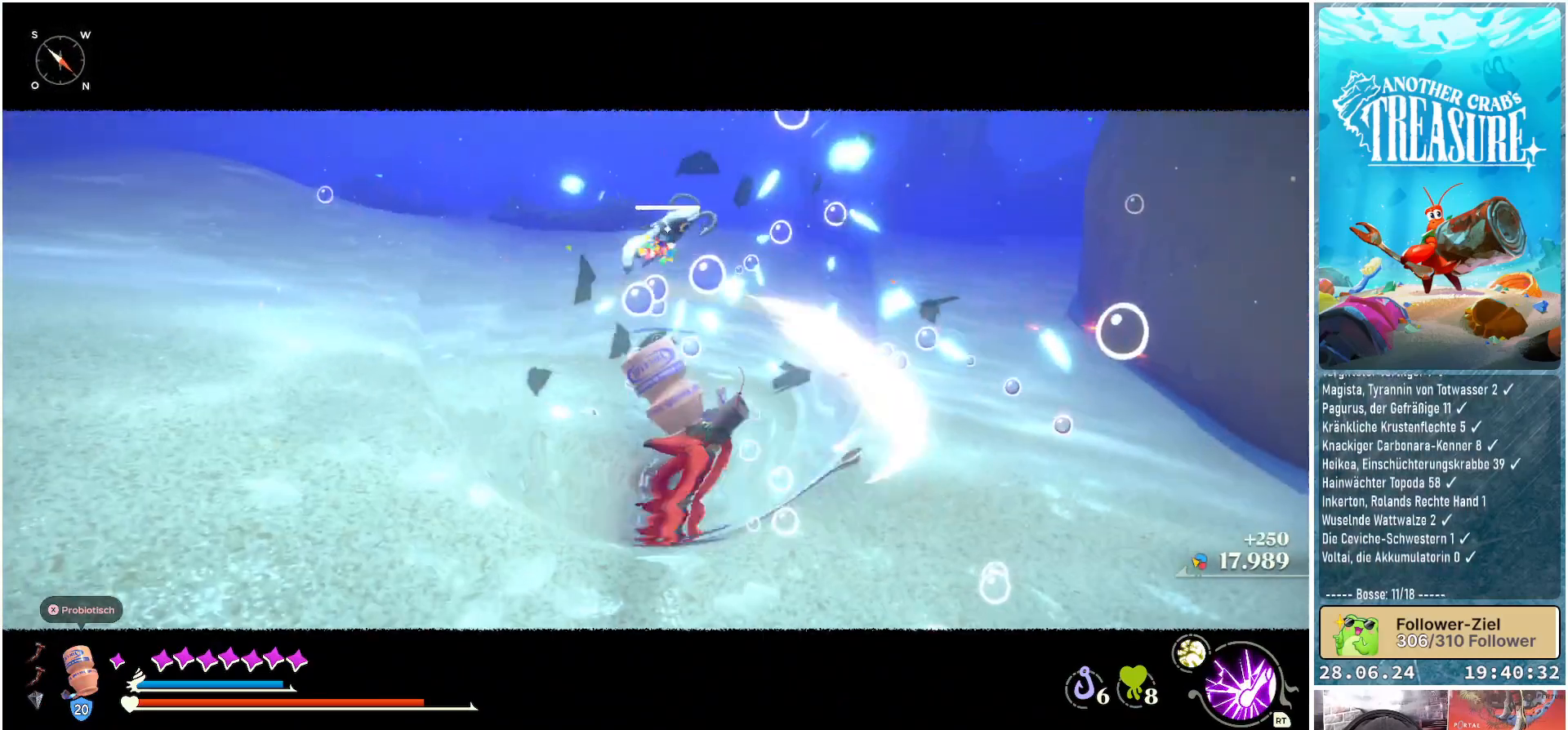
{"buttons": [], "left_stick": "up", "right_stick": "center", "events": []}
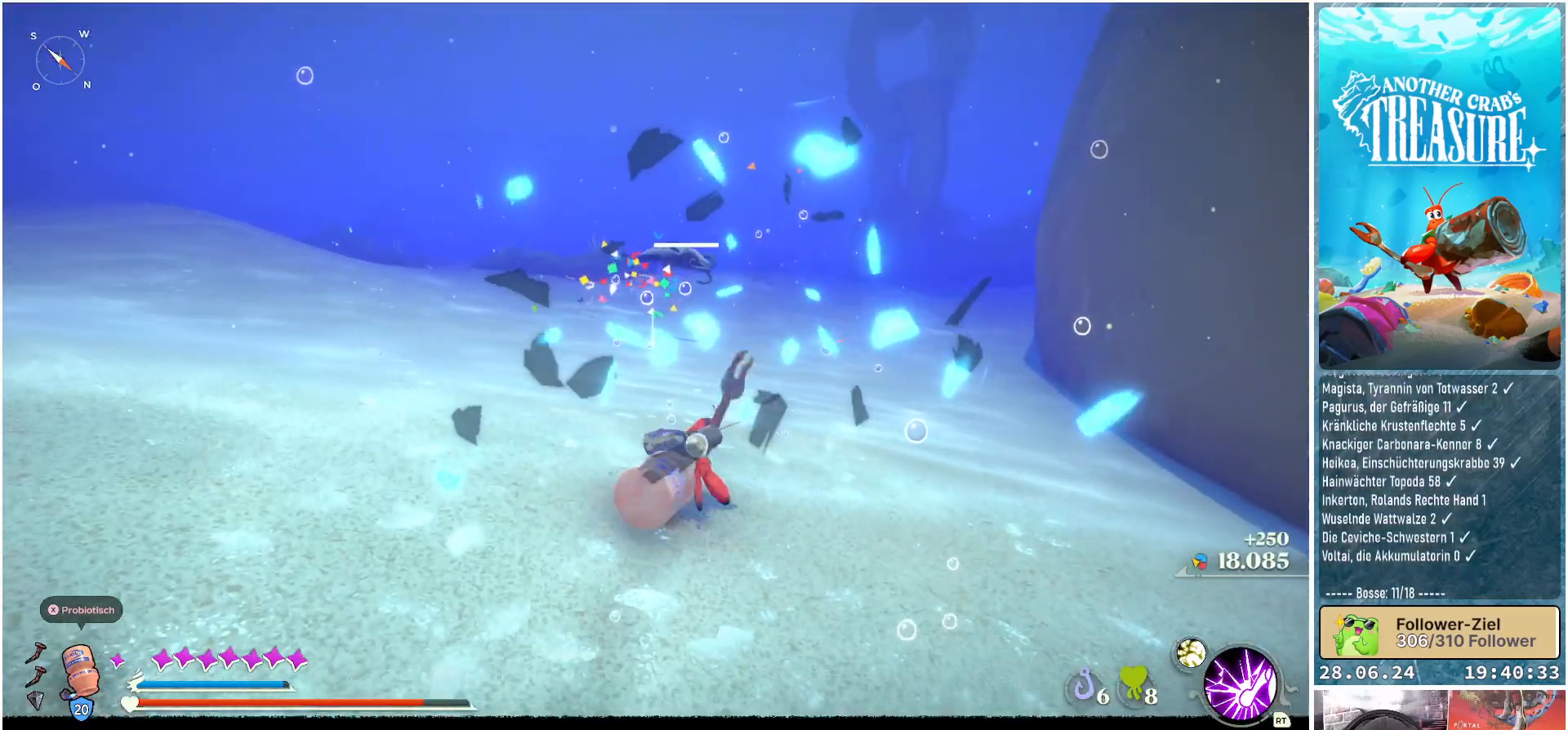
{"buttons": [], "left_stick": "center", "right_stick": "right", "events": [[17, "left_stick", "up-left"], [83, "right_stick", "right"], [283, "left_stick", "left"], [417, "left_stick", "center"]]}
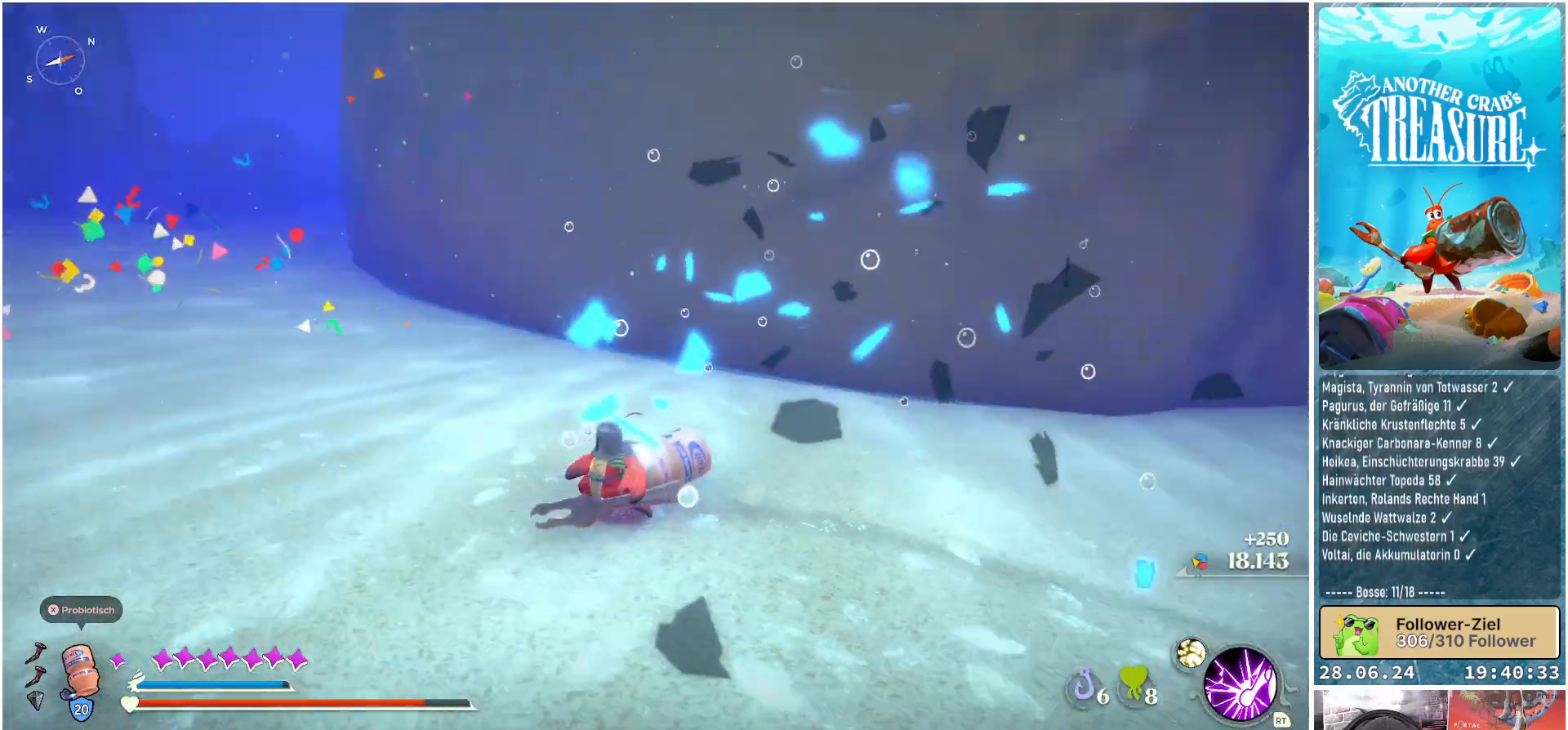
{"buttons": [], "left_stick": "left", "right_stick": "left", "events": [[100, "left_stick", "right"], [267, "left_stick", "up"], [300, "right_stick", "center"], [350, "left_stick", "left"], [383, "right_stick", "left"]]}
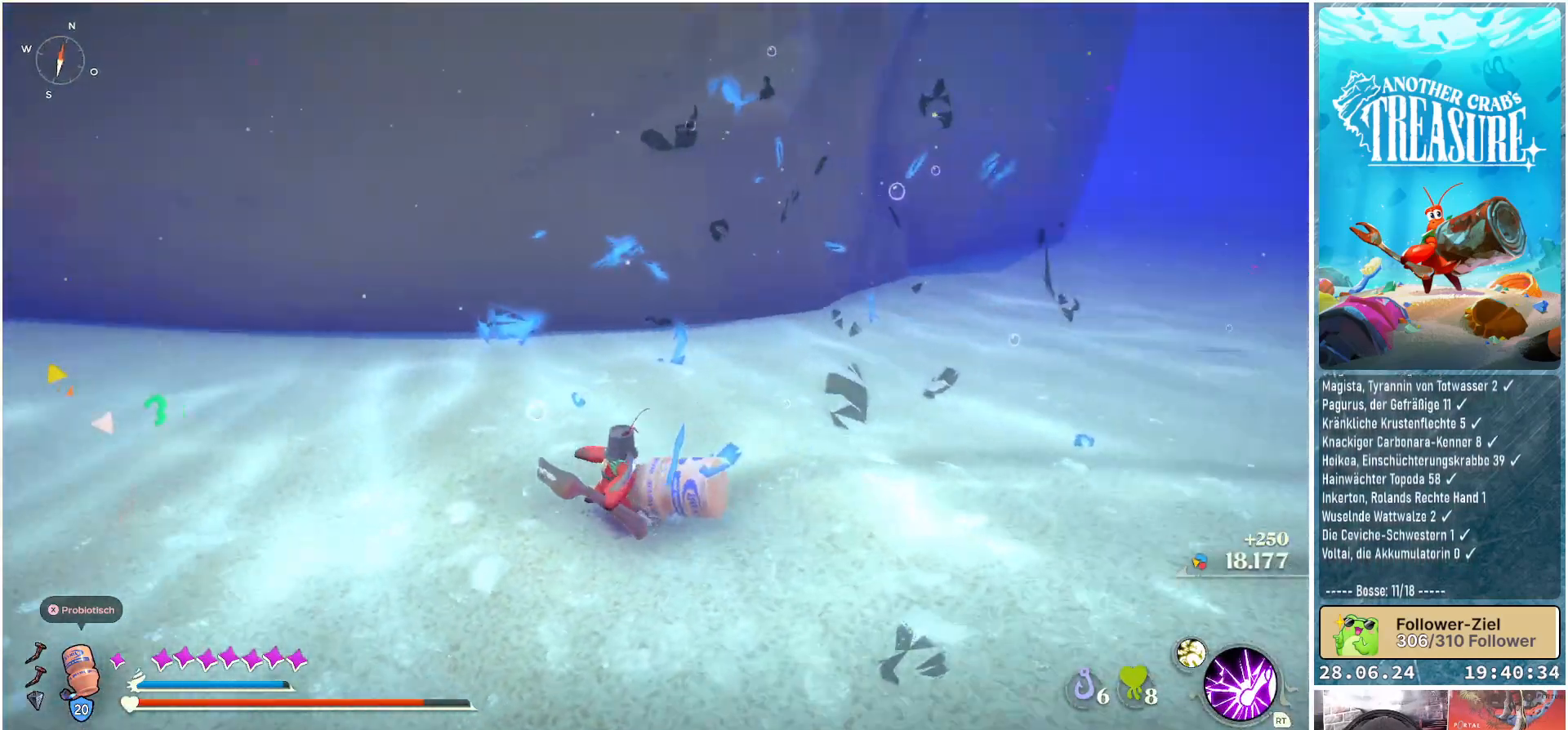
{"buttons": [], "left_stick": "up", "right_stick": "up-left", "events": [[233, "left_stick", "up-left"], [417, "right_stick", "up-left"], [450, "left_stick", "up"]]}